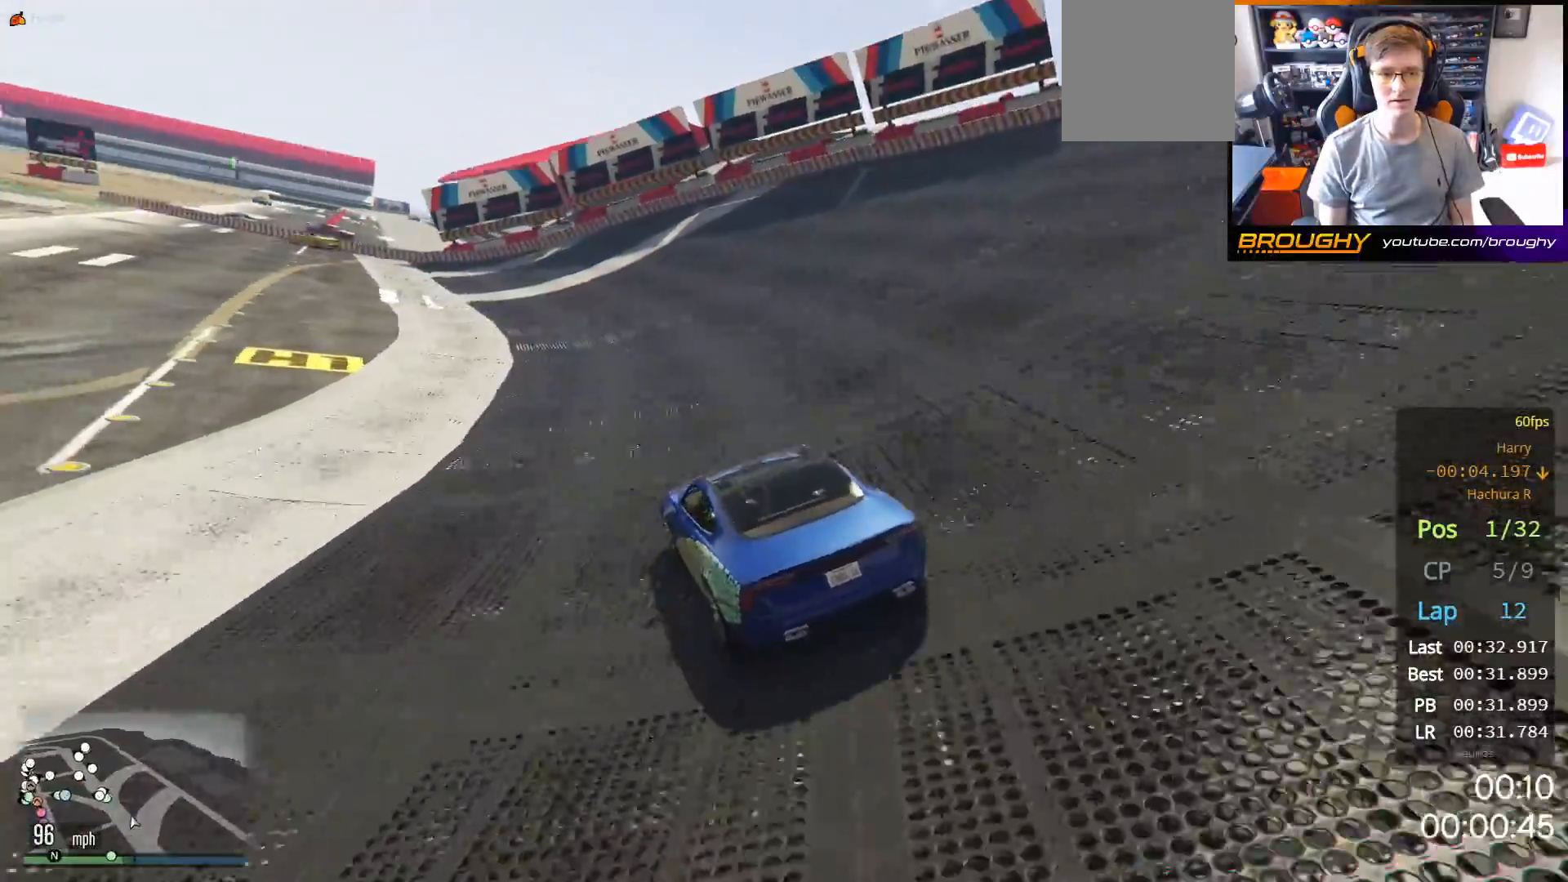
Gameplay with a controller (Xbox layout); each line is a JSON object with the inputs held at the frame after it. "events" lists button and stick changes between this image and that frame as [ms after this image, input, new state], when the widget could be followed in between.
{"buttons": ["R2"], "left_stick": "up-left", "right_stick": "center", "events": []}
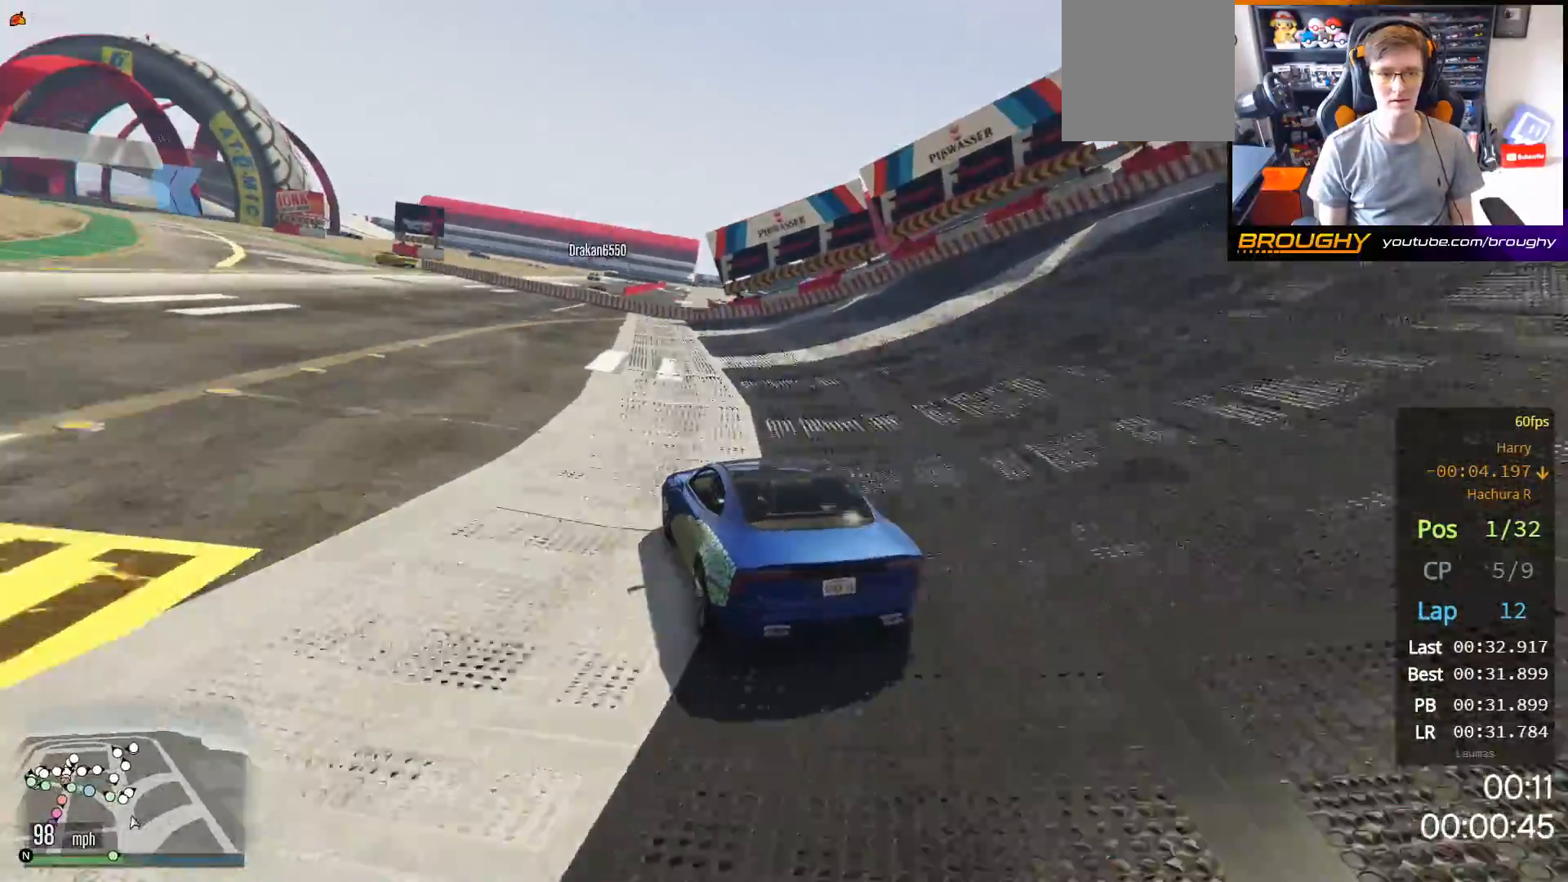
{"buttons": ["R2"], "left_stick": "up-left", "right_stick": "center", "events": []}
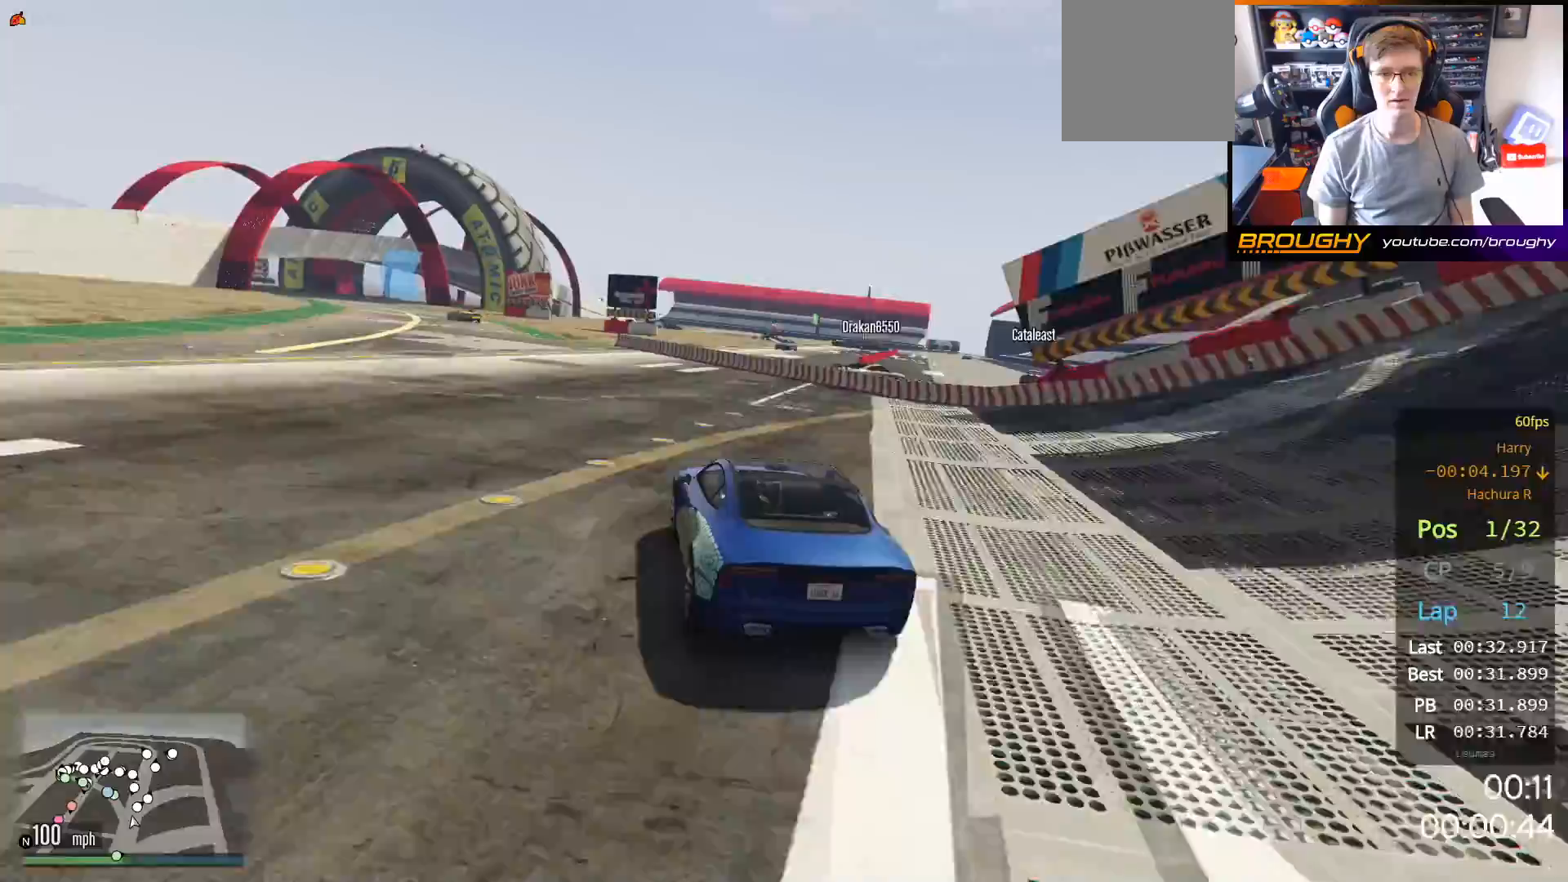
{"buttons": ["R2"], "left_stick": "up-left", "right_stick": "center", "events": [[83, "left_stick", "center"], [300, "left_stick", "up-left"]]}
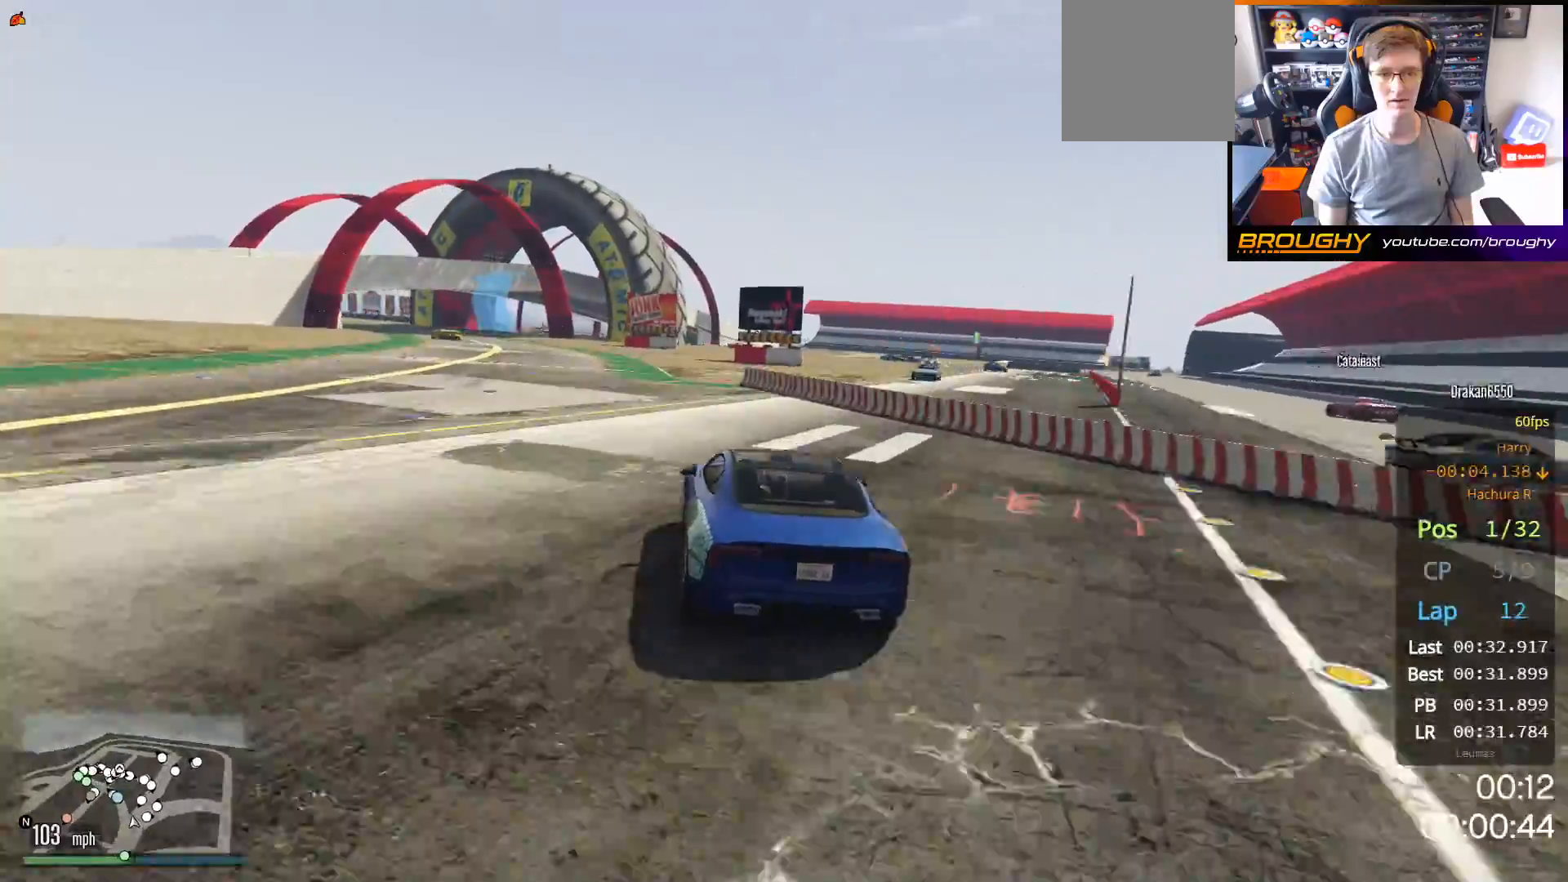
{"buttons": ["R2"], "left_stick": "up-left", "right_stick": "center", "events": []}
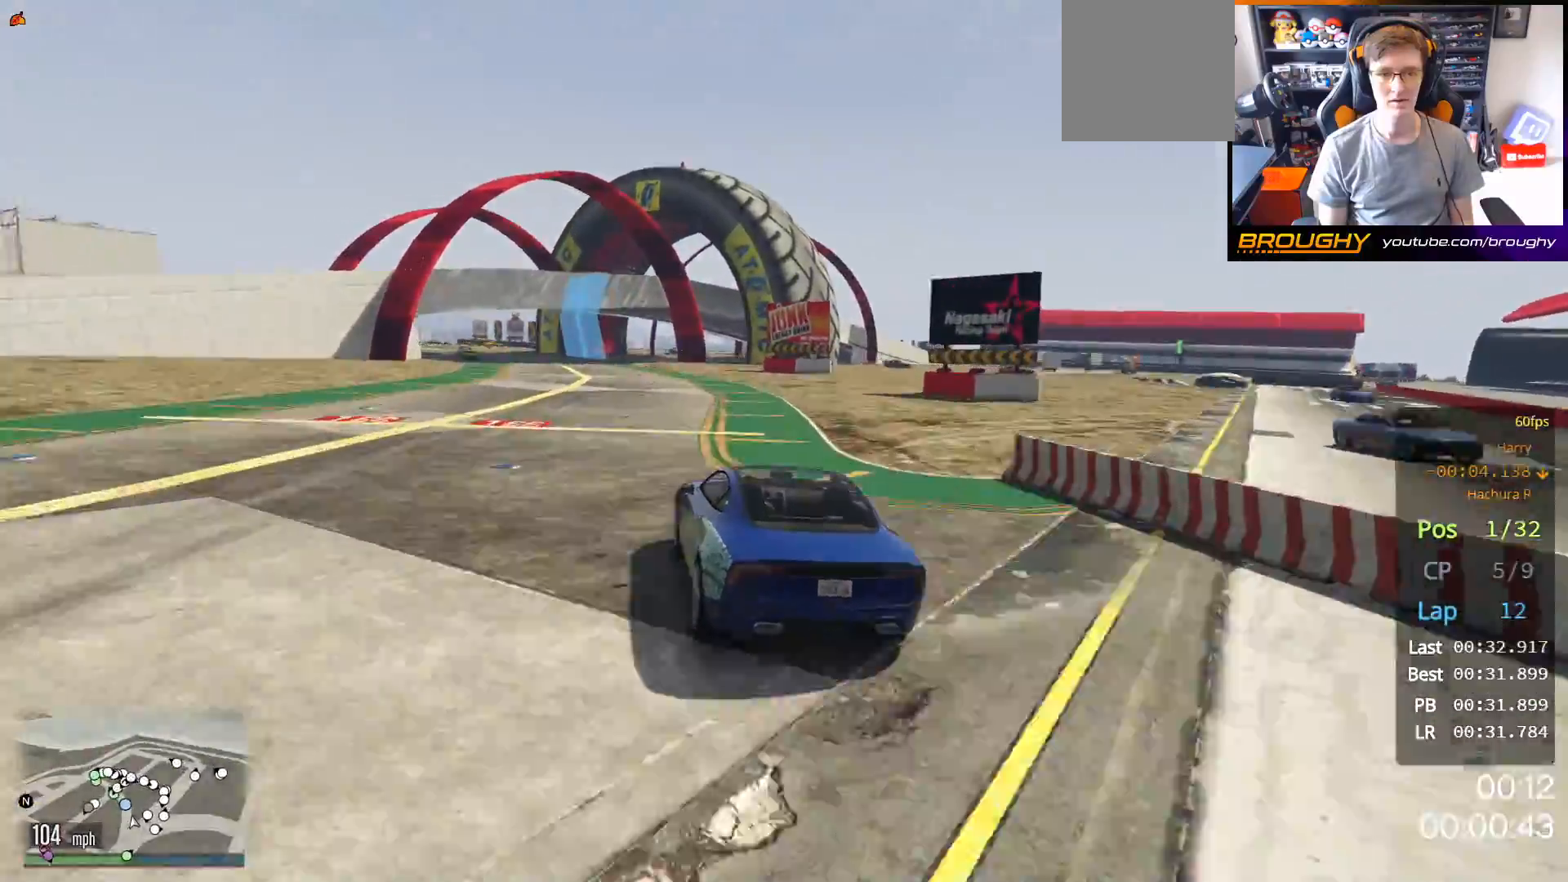
{"buttons": ["R2"], "left_stick": "center", "right_stick": "center", "events": [[483, "left_stick", "center"]]}
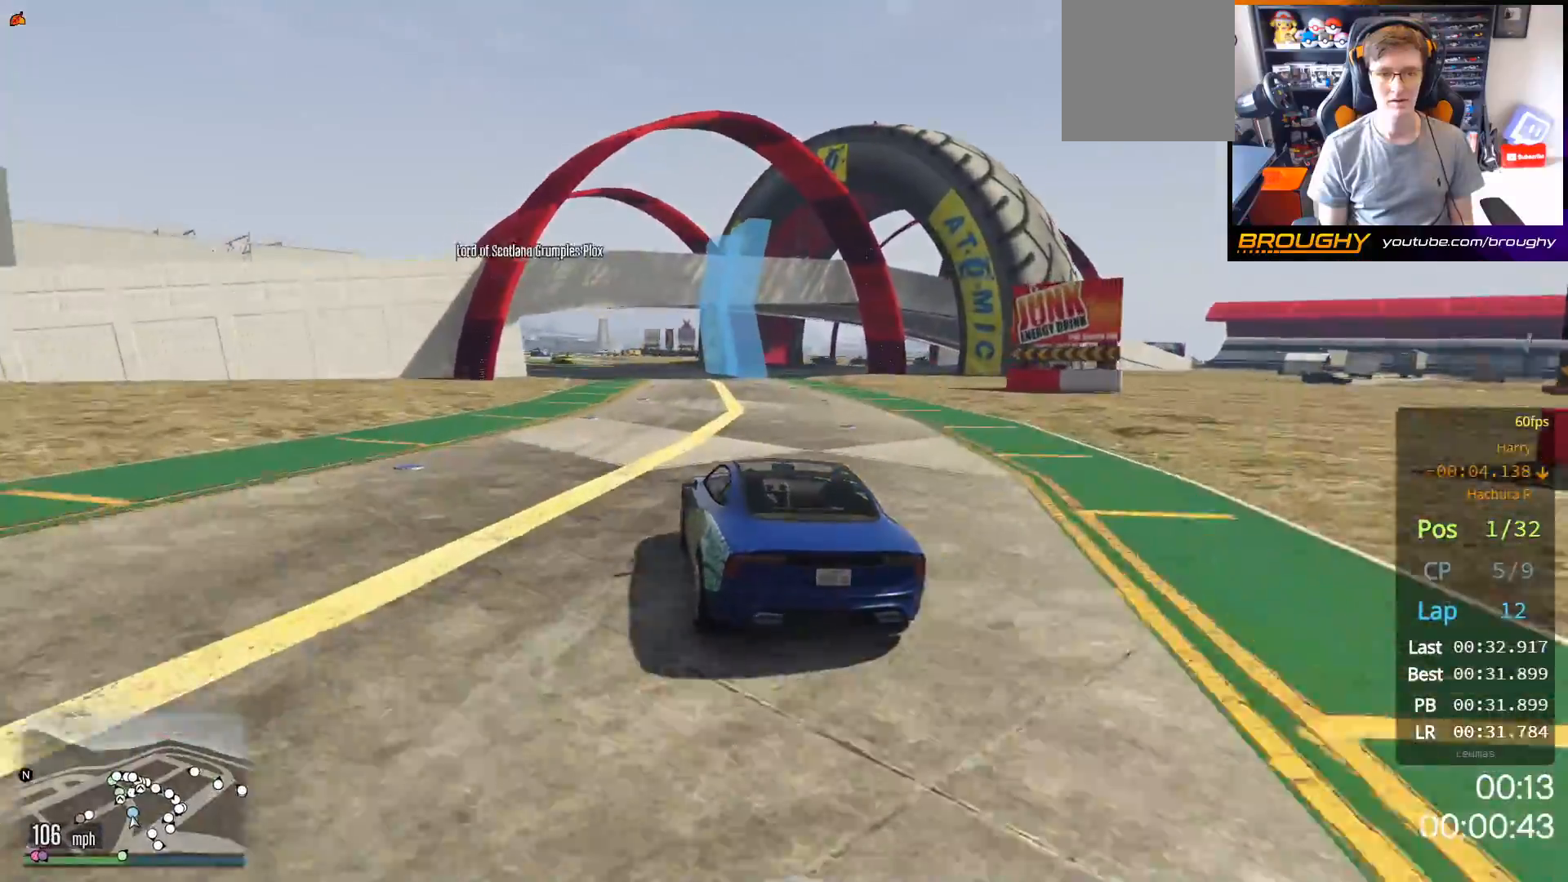
{"buttons": ["R2"], "left_stick": "up-left", "right_stick": "center", "events": [[483, "left_stick", "up-left"]]}
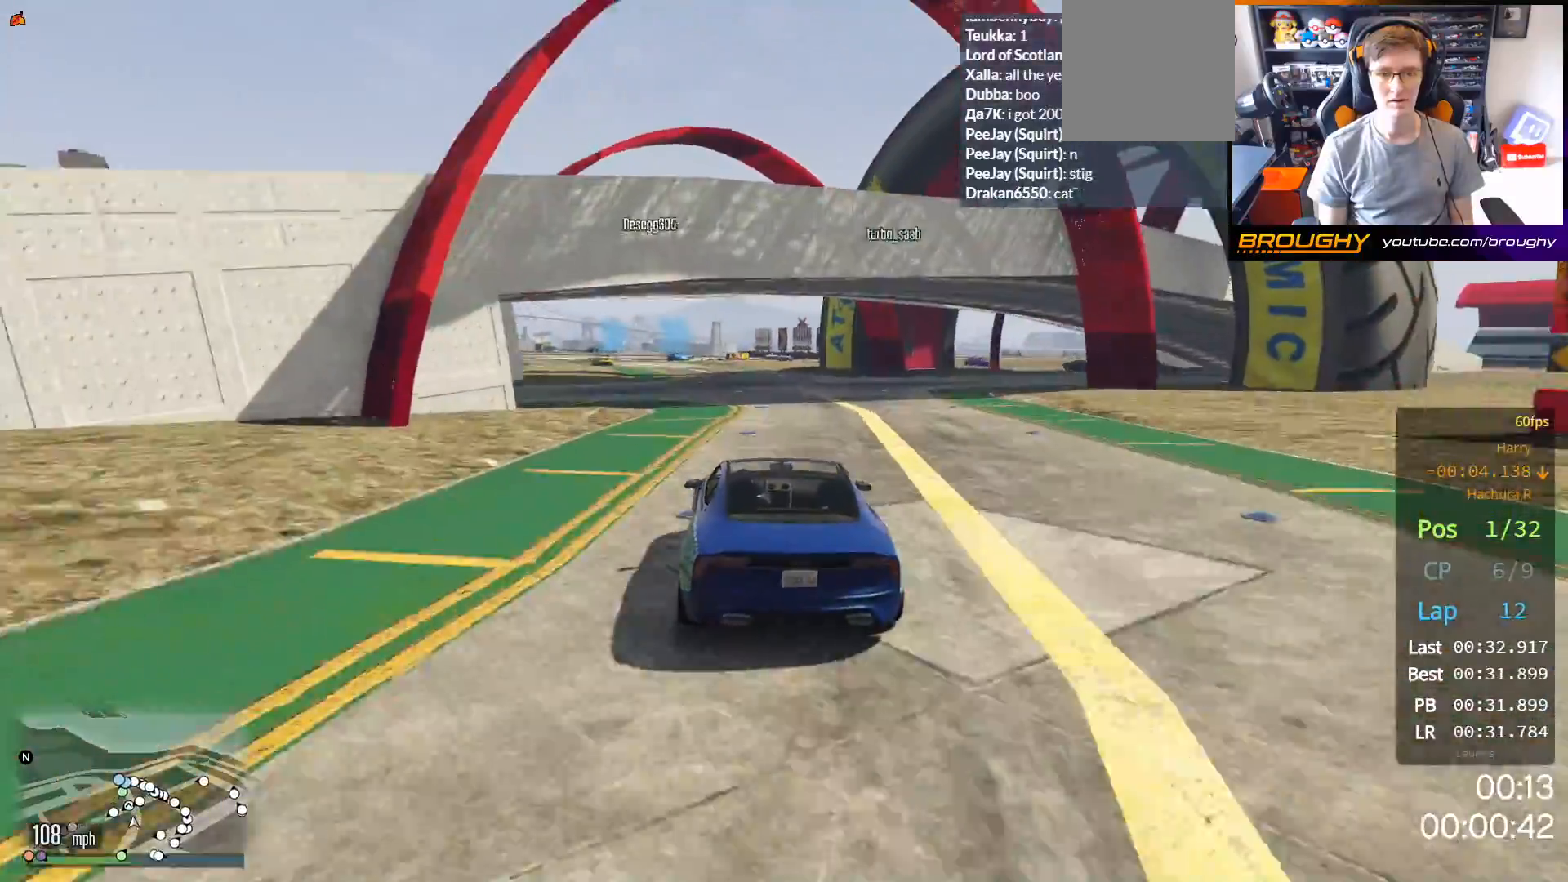
{"buttons": ["R2"], "left_stick": "center", "right_stick": "center", "events": [[367, "left_stick", "center"]]}
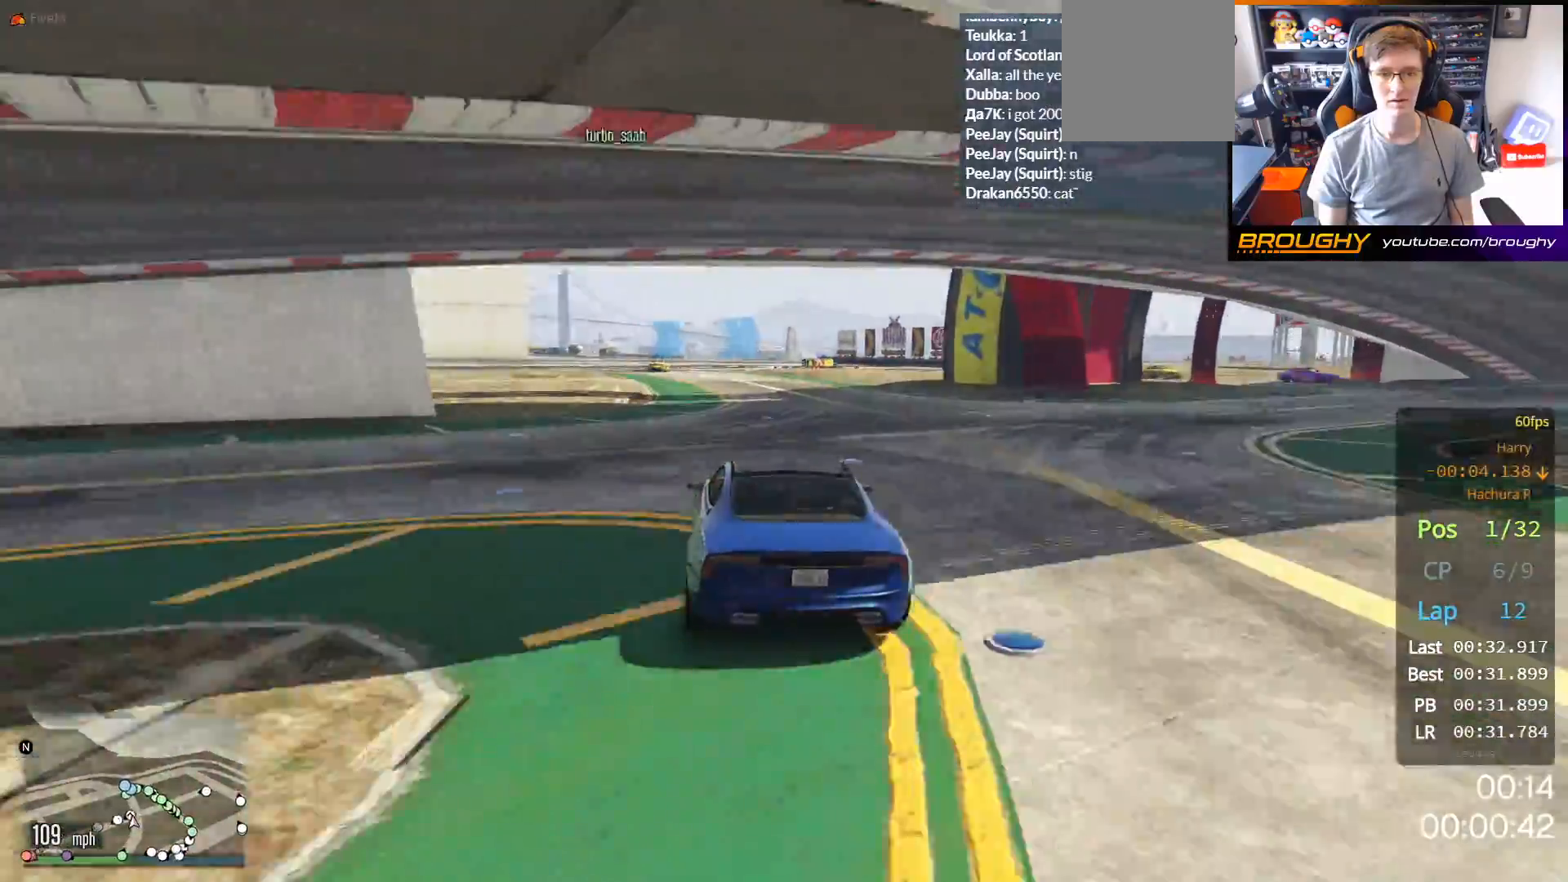
{"buttons": ["R2"], "left_stick": "center", "right_stick": "center", "events": [[67, "left_stick", "up-left"], [233, "left_stick", "center"], [300, "left_stick", "up-left"], [417, "left_stick", "center"]]}
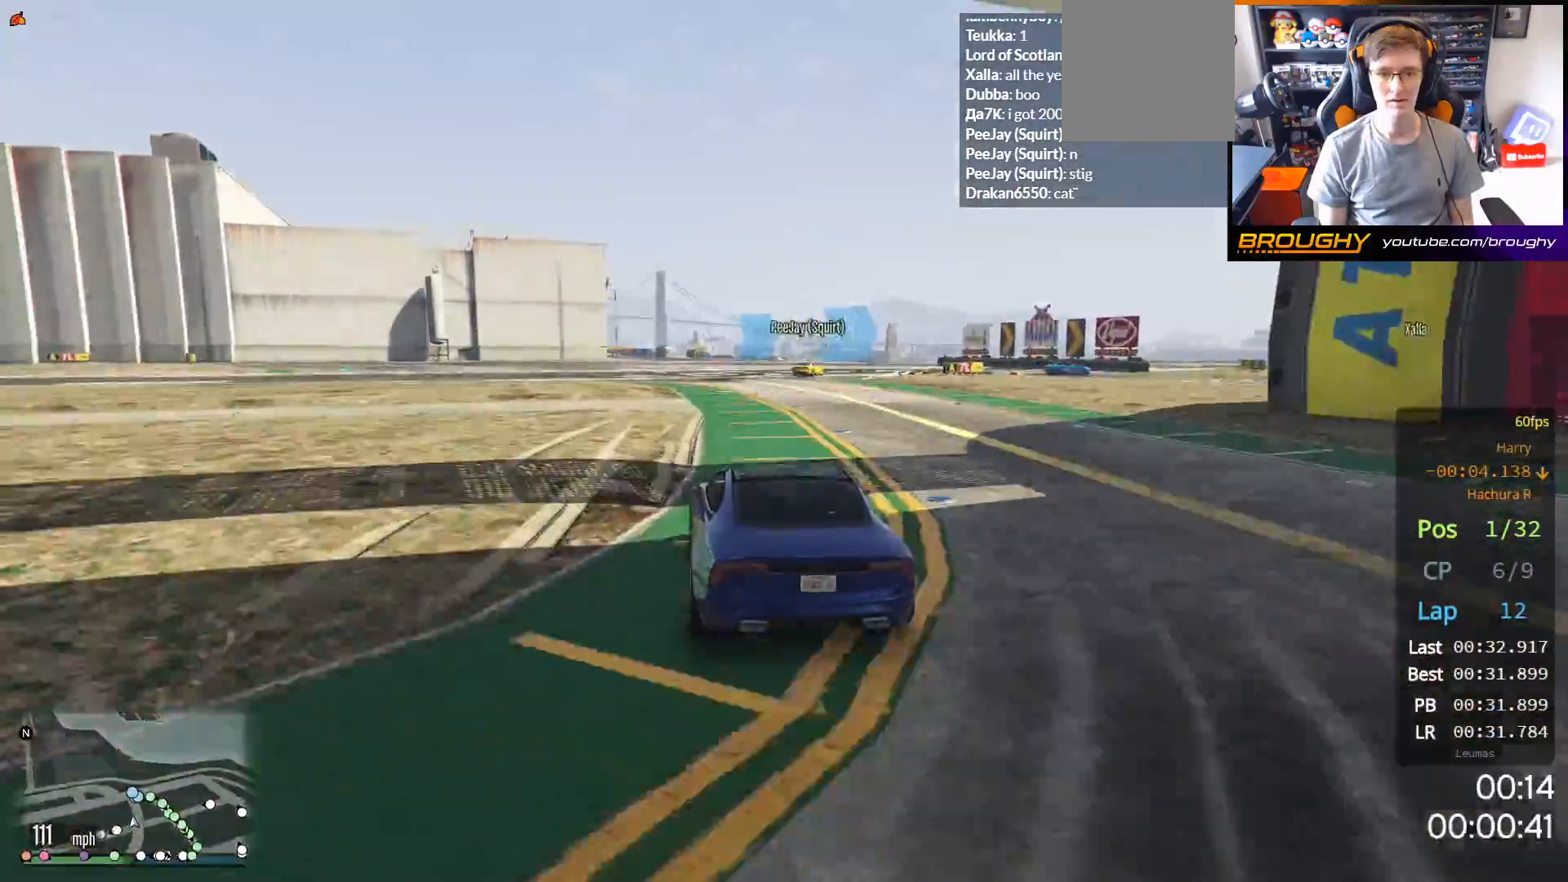
{"buttons": ["L2"], "left_stick": "right", "right_stick": "center", "events": [[300, "L2", "down"], [350, "R2", "up"], [483, "left_stick", "right"]]}
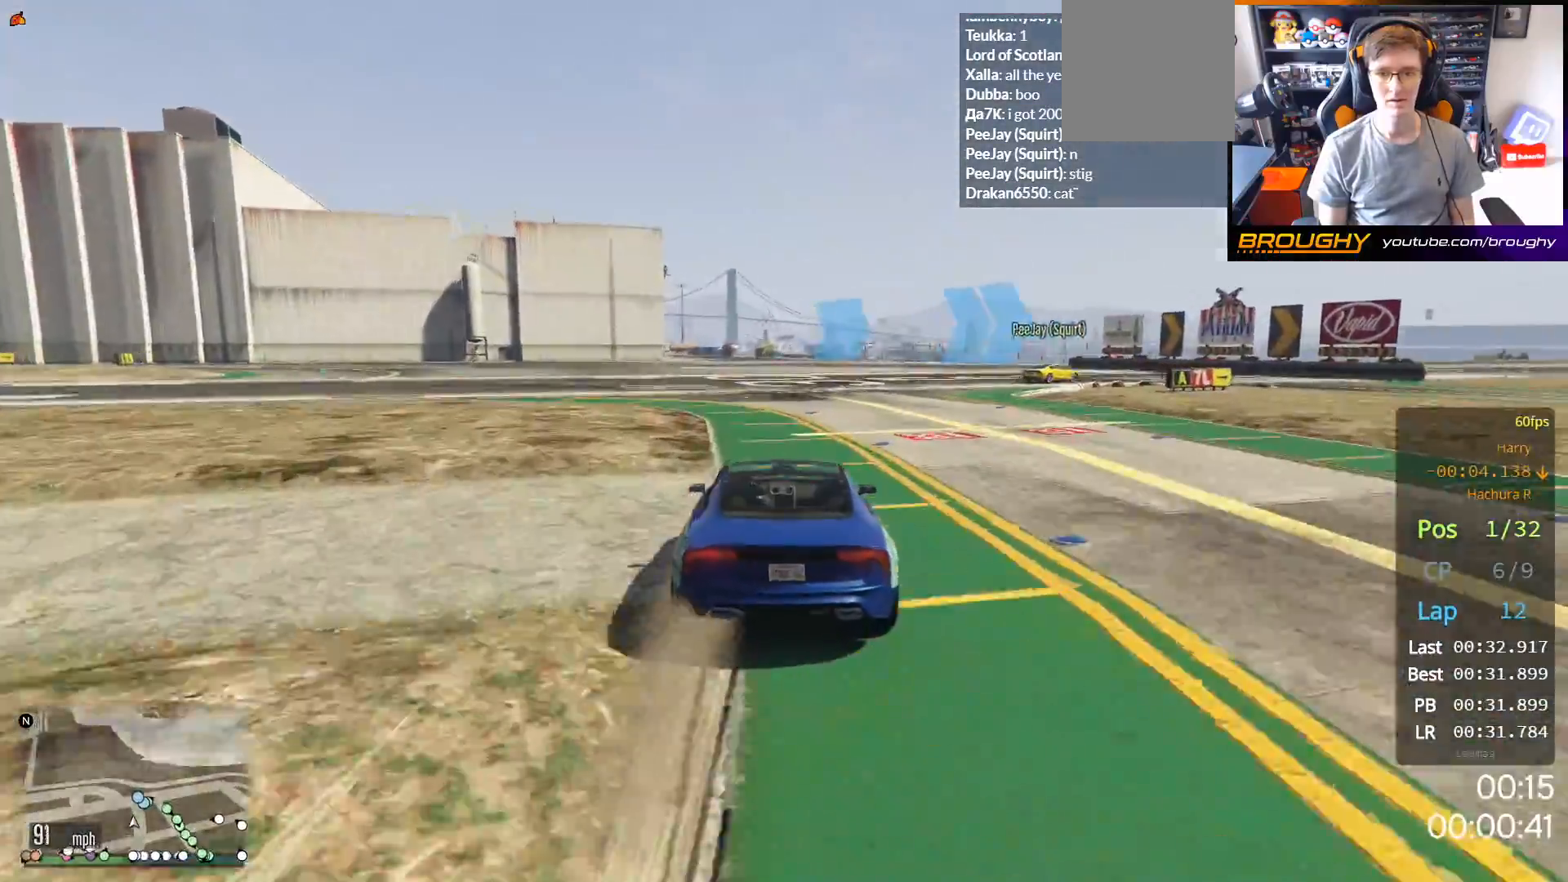
{"buttons": ["L2"], "left_stick": "right", "right_stick": "center", "events": [[400, "L2", "up"], [483, "L2", "down"]]}
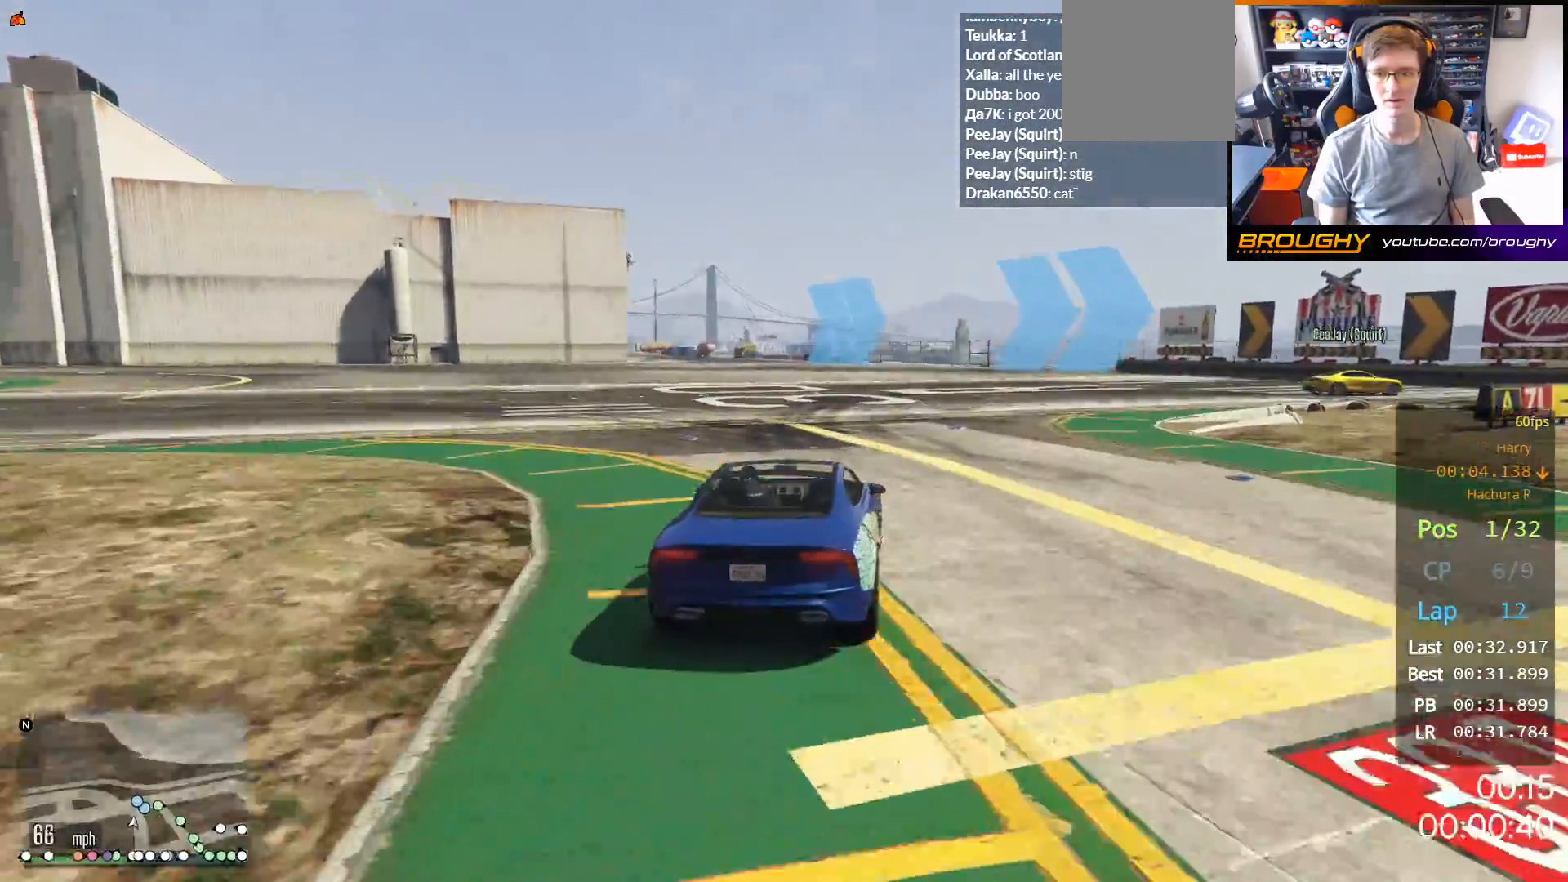
{"buttons": ["L2"], "left_stick": "right", "right_stick": "center", "events": [[300, "L2", "up"], [417, "L2", "down"]]}
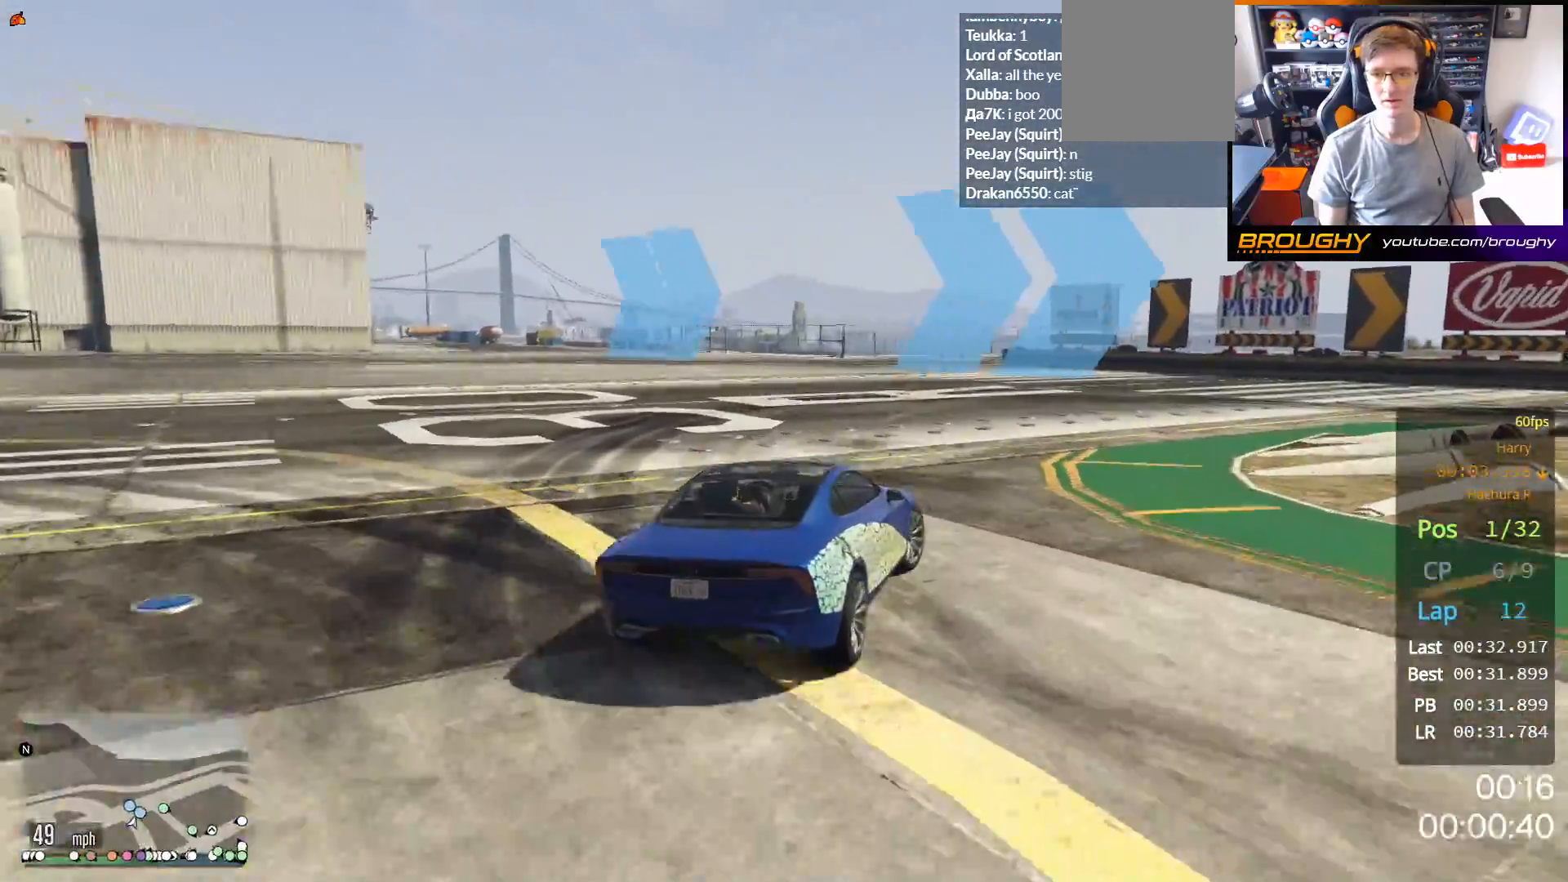
{"buttons": ["R2"], "left_stick": "right", "right_stick": "center", "events": [[33, "L2", "up"], [200, "left_stick", "center"], [217, "R2", "down"], [283, "left_stick", "right"]]}
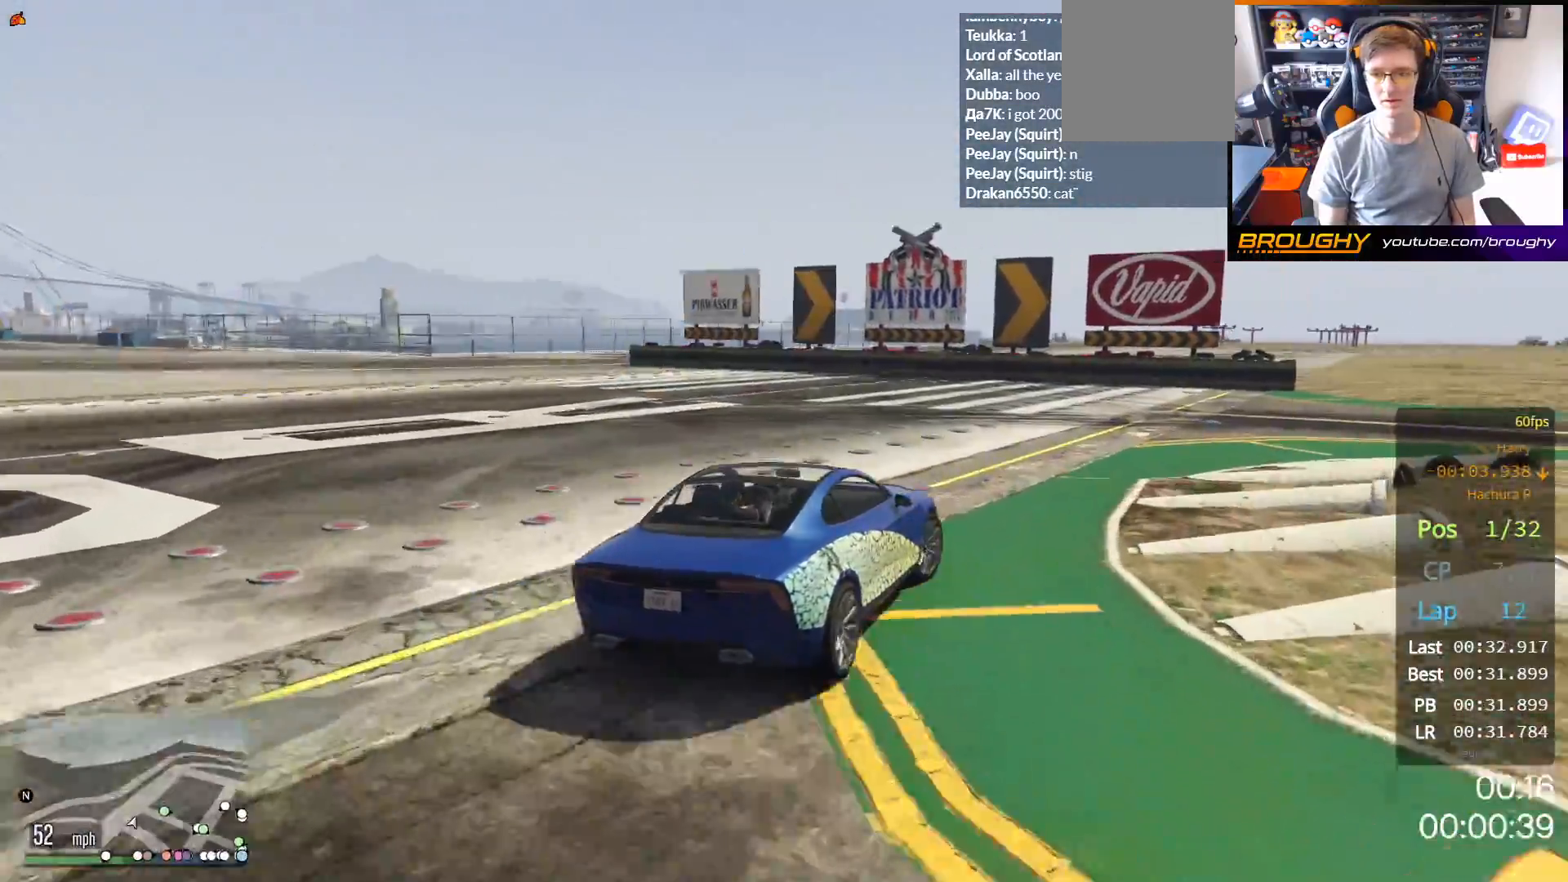
{"buttons": ["R2"], "left_stick": "right", "right_stick": "center", "events": [[150, "R2", "up"], [483, "R2", "down"]]}
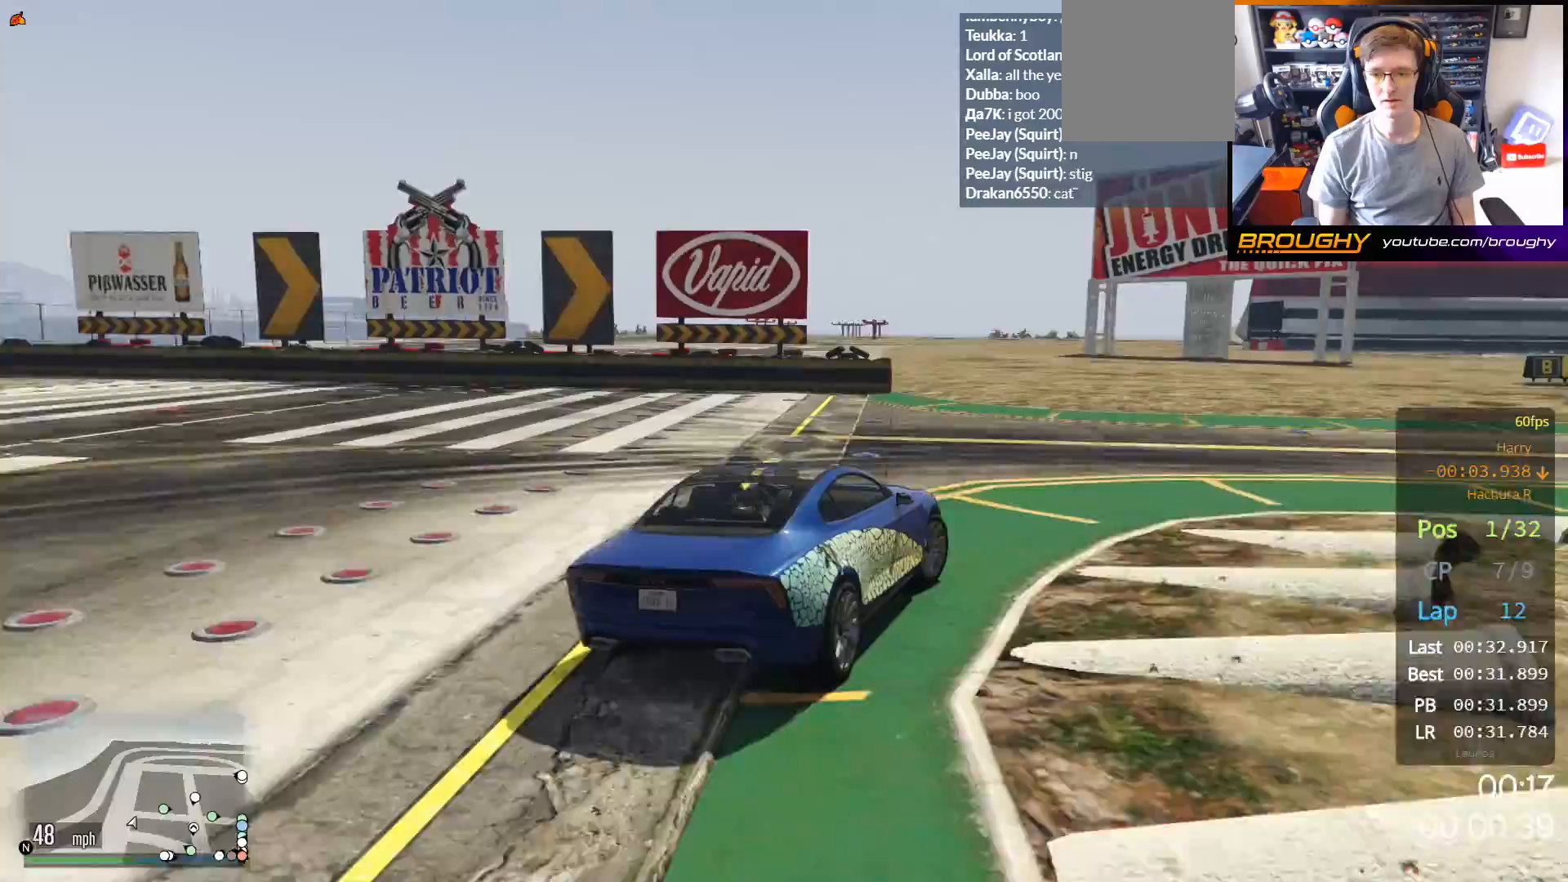
{"buttons": ["R2"], "left_stick": "right", "right_stick": "center", "events": []}
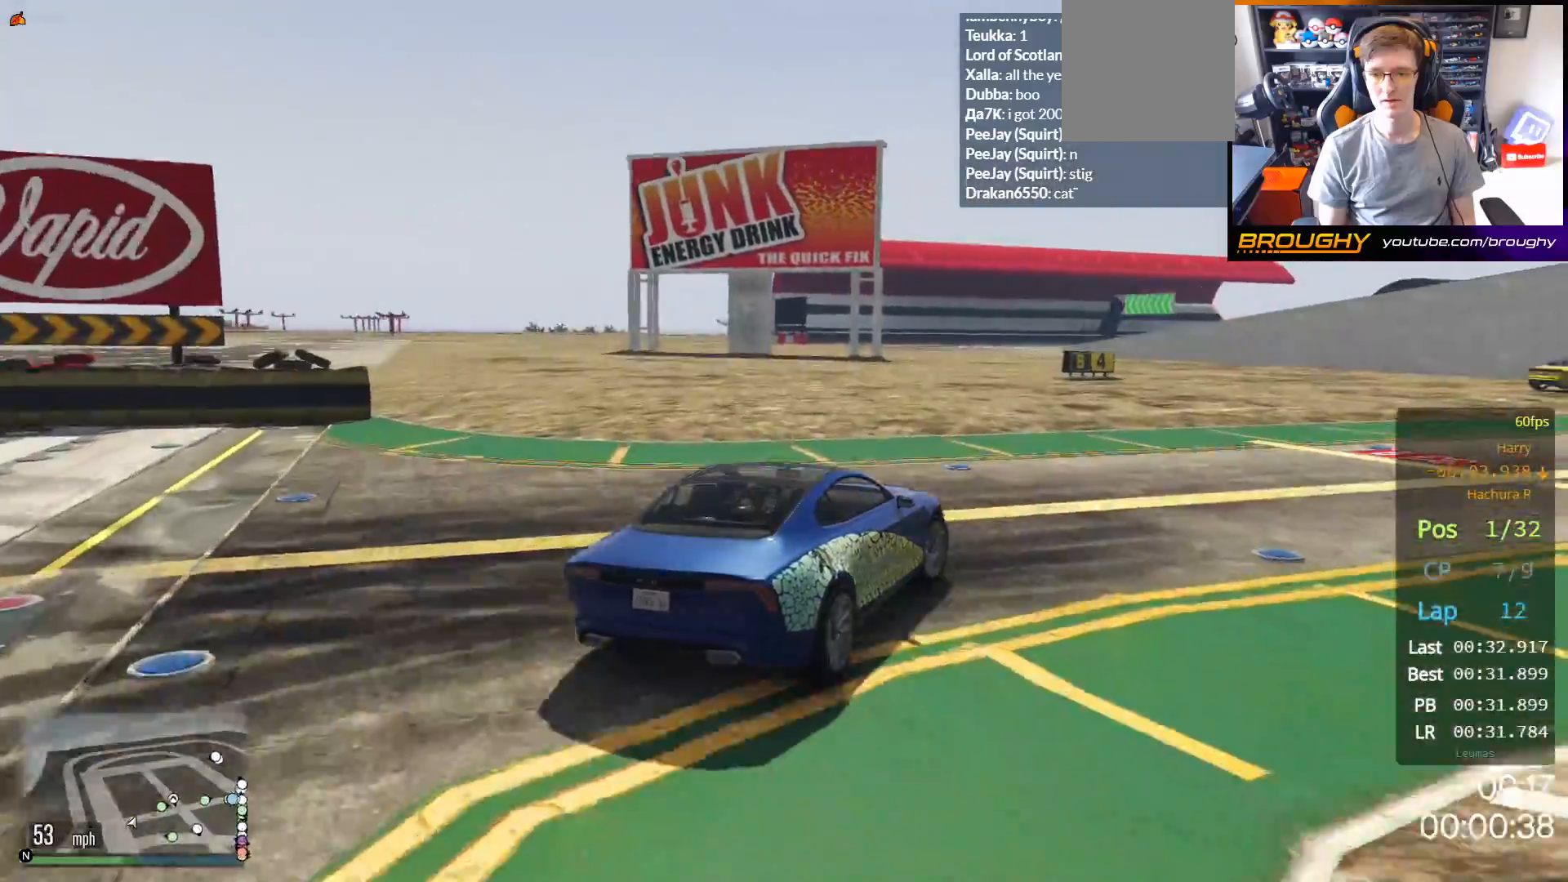
{"buttons": ["R2"], "left_stick": "right", "right_stick": "center", "events": []}
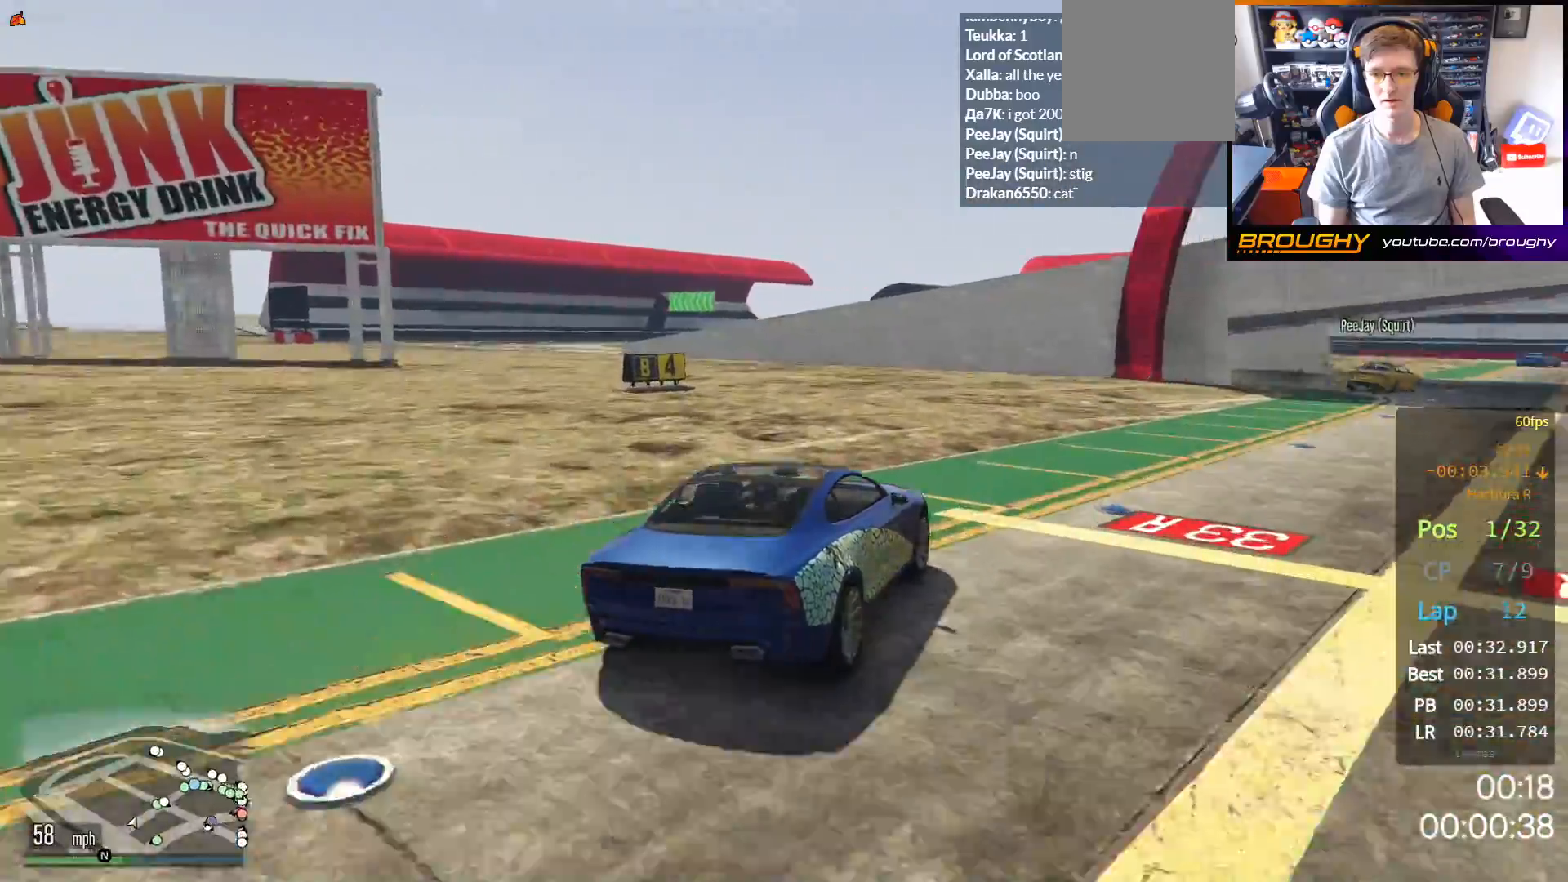
{"buttons": ["R2"], "left_stick": "right", "right_stick": "center", "events": [[33, "left_stick", "center"], [100, "left_stick", "right"], [283, "left_stick", "center"], [367, "left_stick", "right"]]}
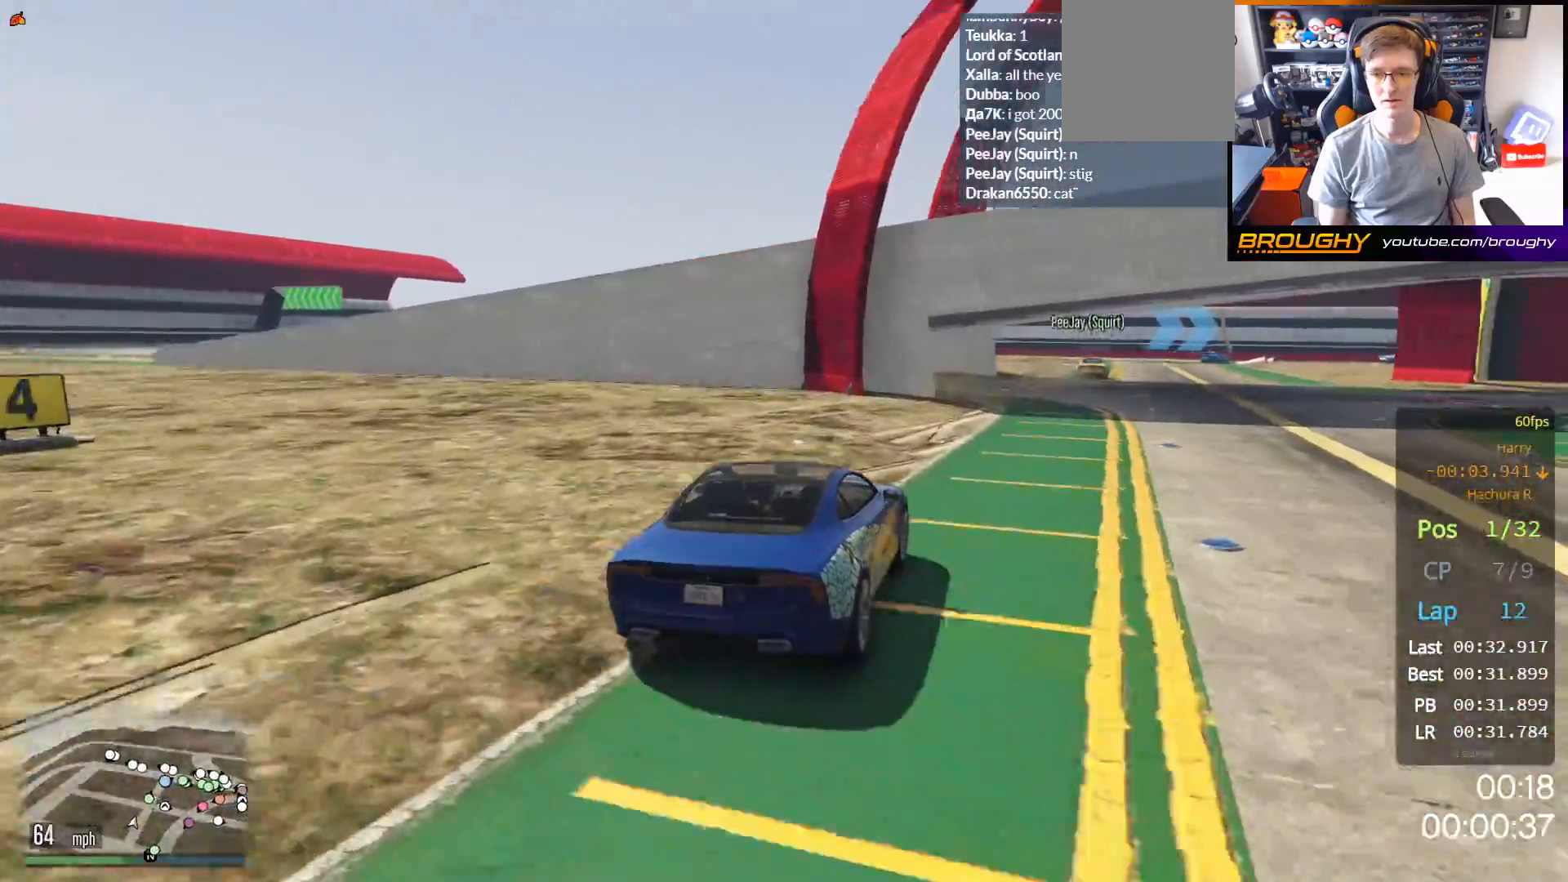
{"buttons": ["R2"], "left_stick": "center", "right_stick": "center", "events": [[17, "left_stick", "center"], [200, "left_stick", "right"], [300, "left_stick", "center"]]}
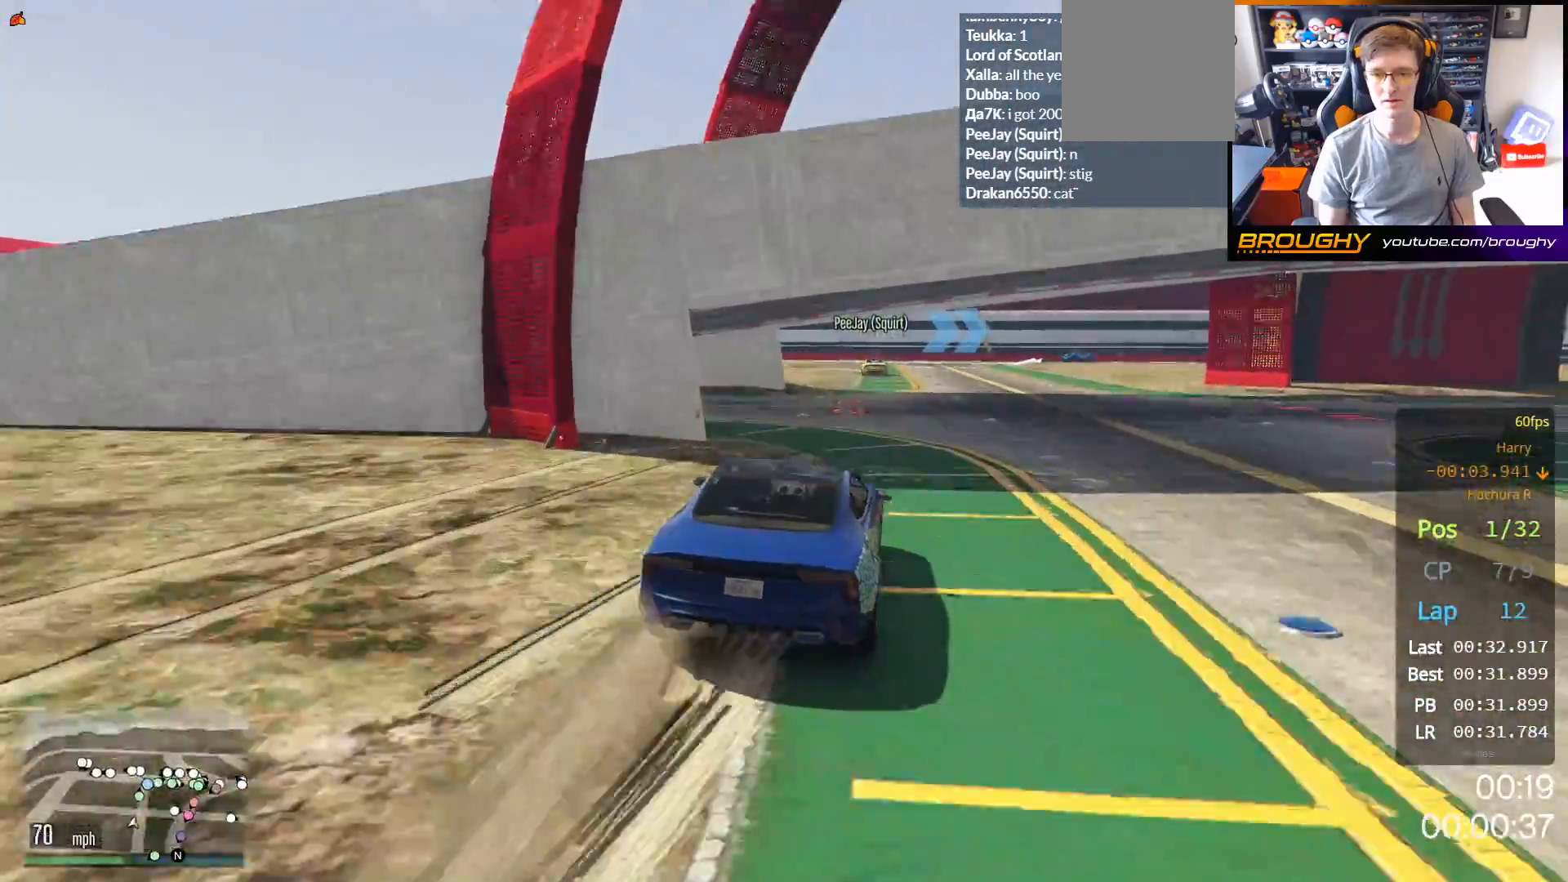
{"buttons": ["R2"], "left_stick": "center", "right_stick": "center", "events": [[83, "left_stick", "up-left"], [250, "left_stick", "center"]]}
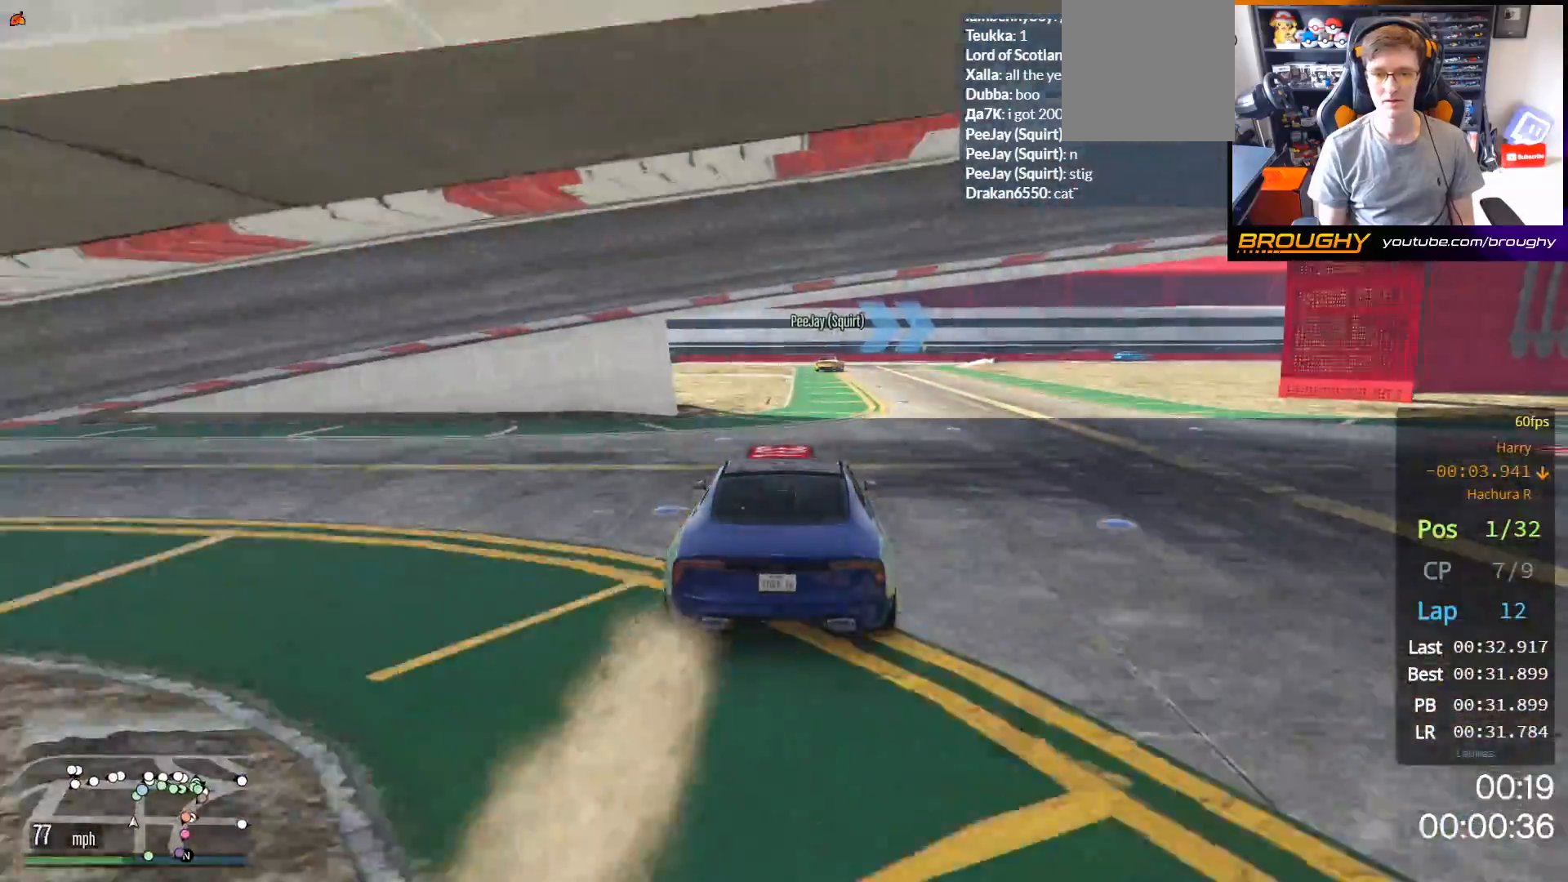
{"buttons": ["R2"], "left_stick": "right", "right_stick": "center", "events": [[483, "left_stick", "right"]]}
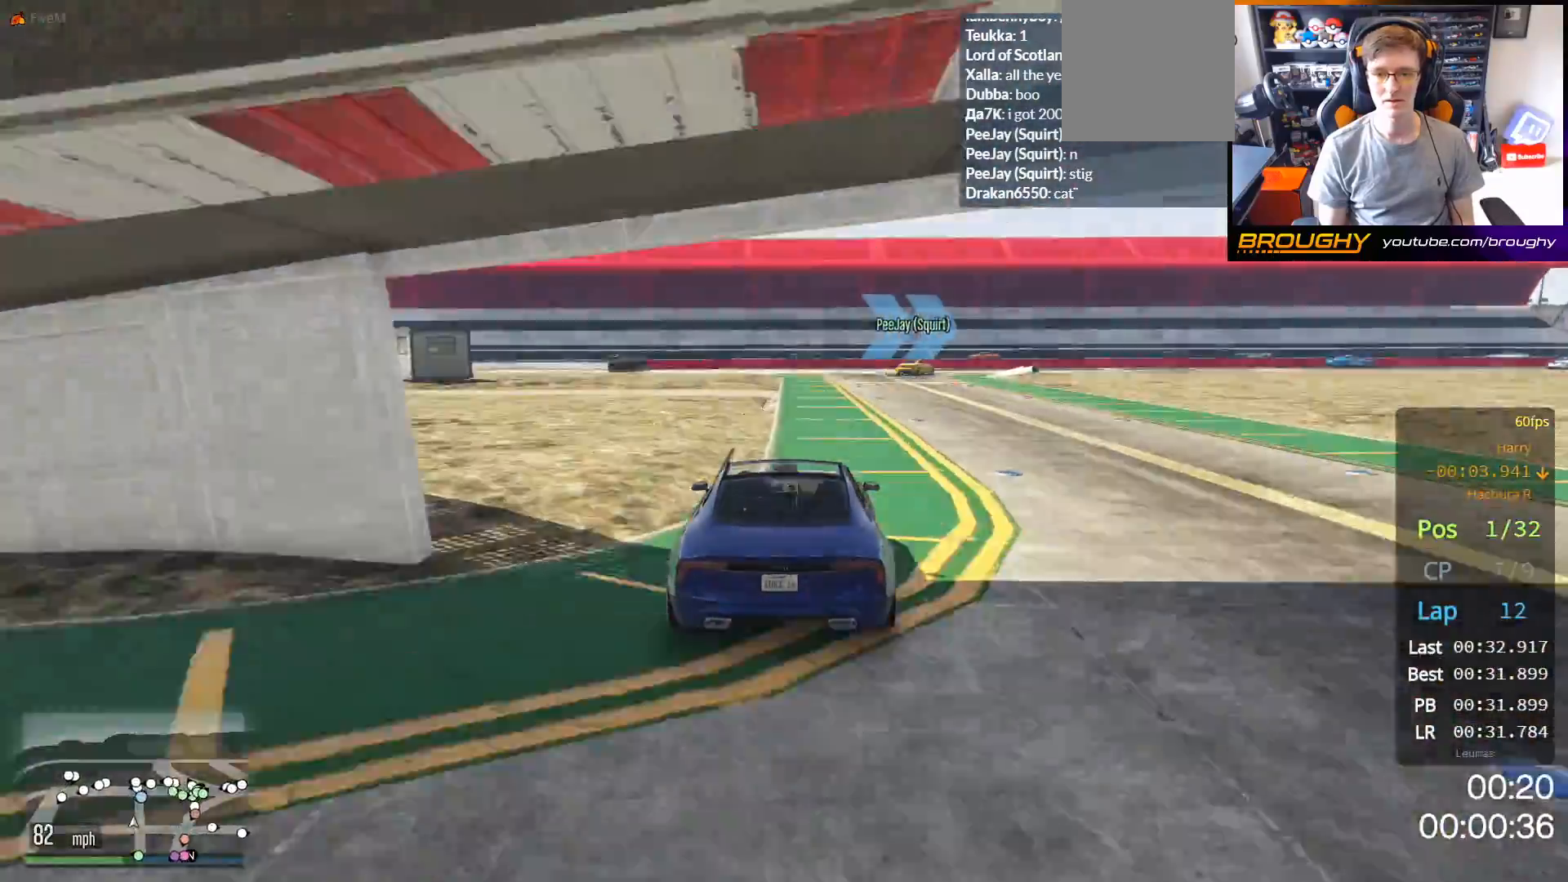
{"buttons": ["R2"], "left_stick": "right", "right_stick": "center", "events": [[100, "left_stick", "center"], [450, "left_stick", "right"]]}
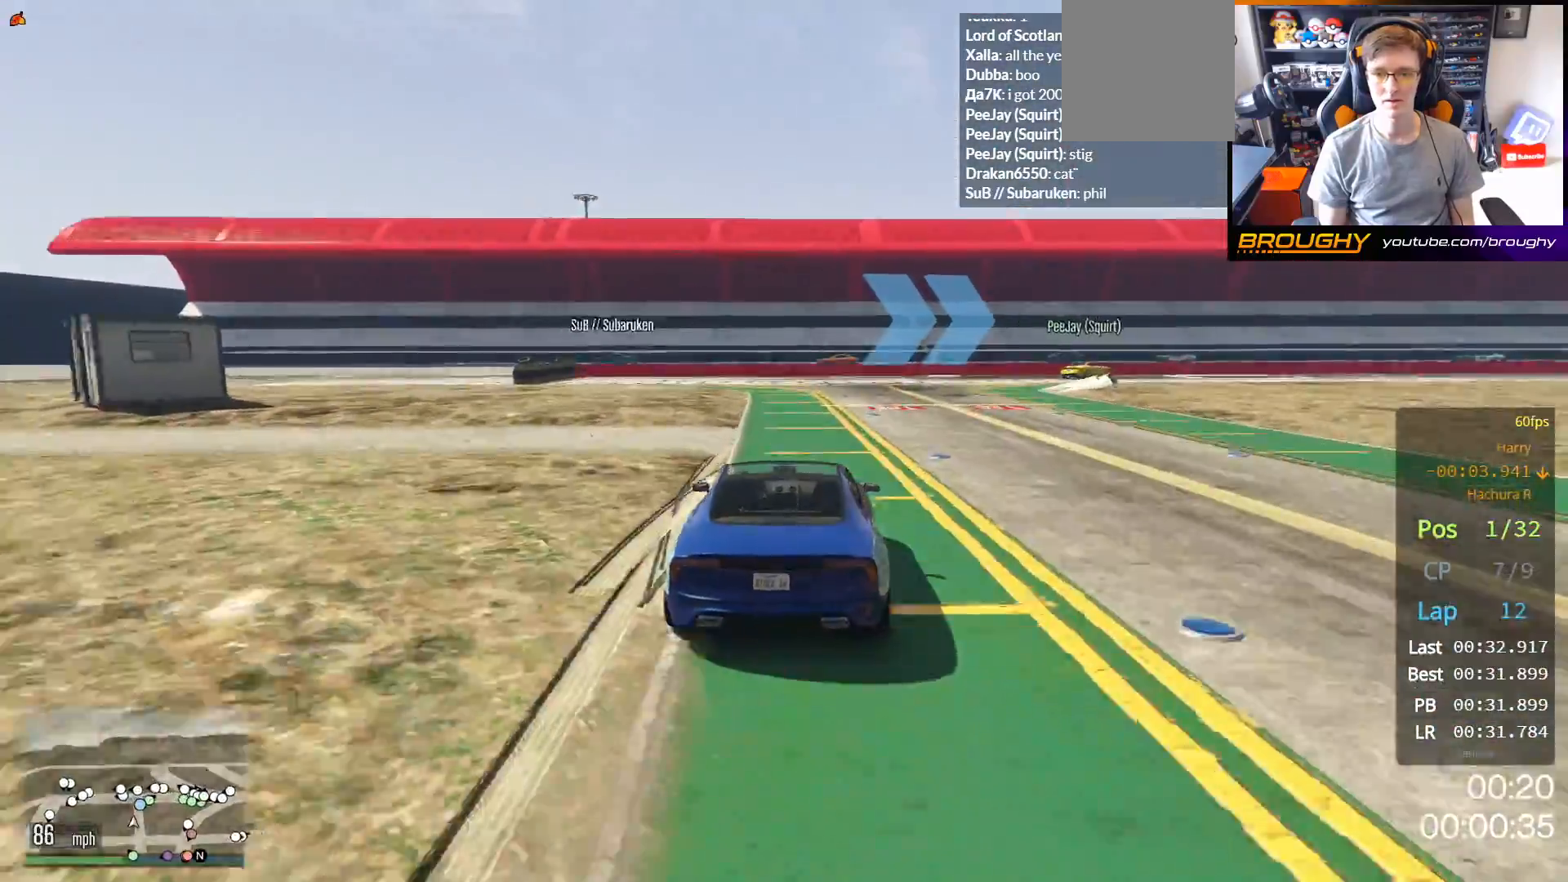
{"buttons": [], "left_stick": "right", "right_stick": "center", "events": [[317, "R2", "up"]]}
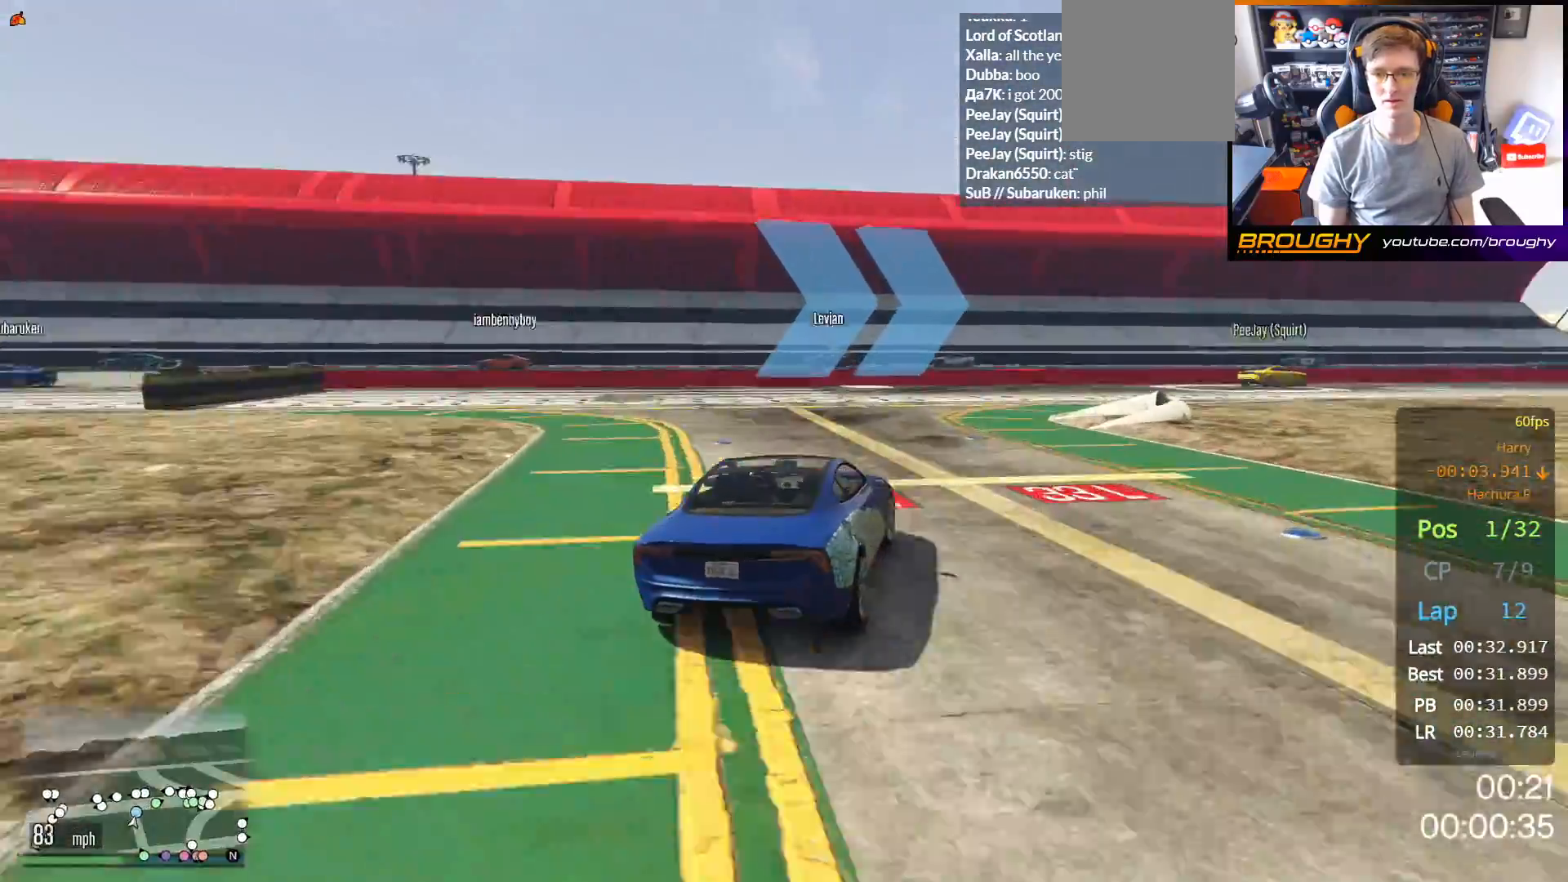
{"buttons": [], "left_stick": "right", "right_stick": "center", "events": []}
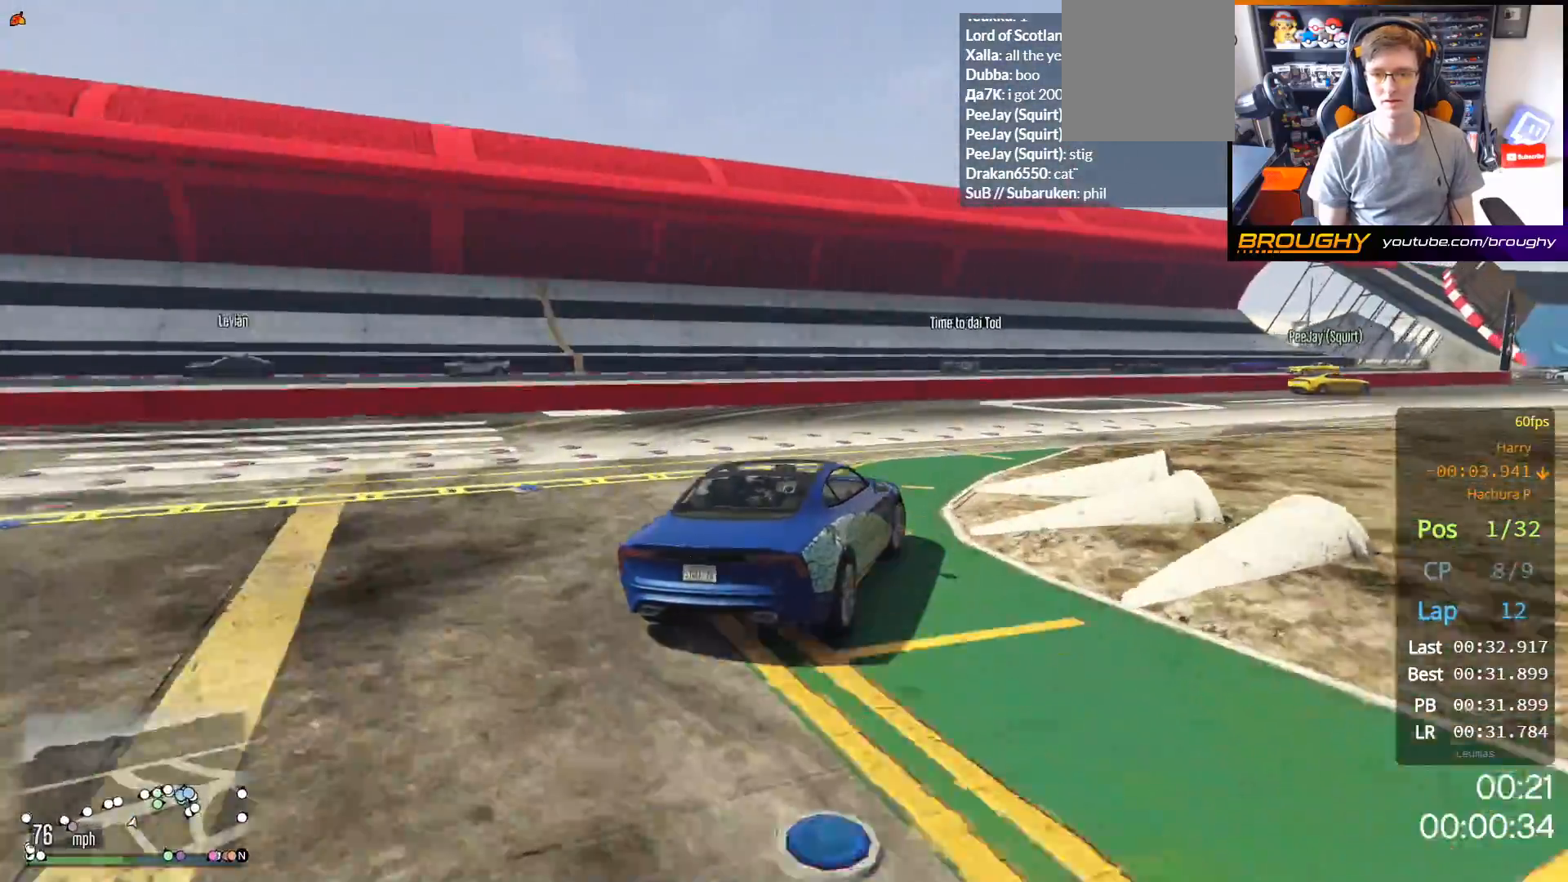
{"buttons": ["R2"], "left_stick": "right", "right_stick": "center", "events": [[433, "R2", "down"]]}
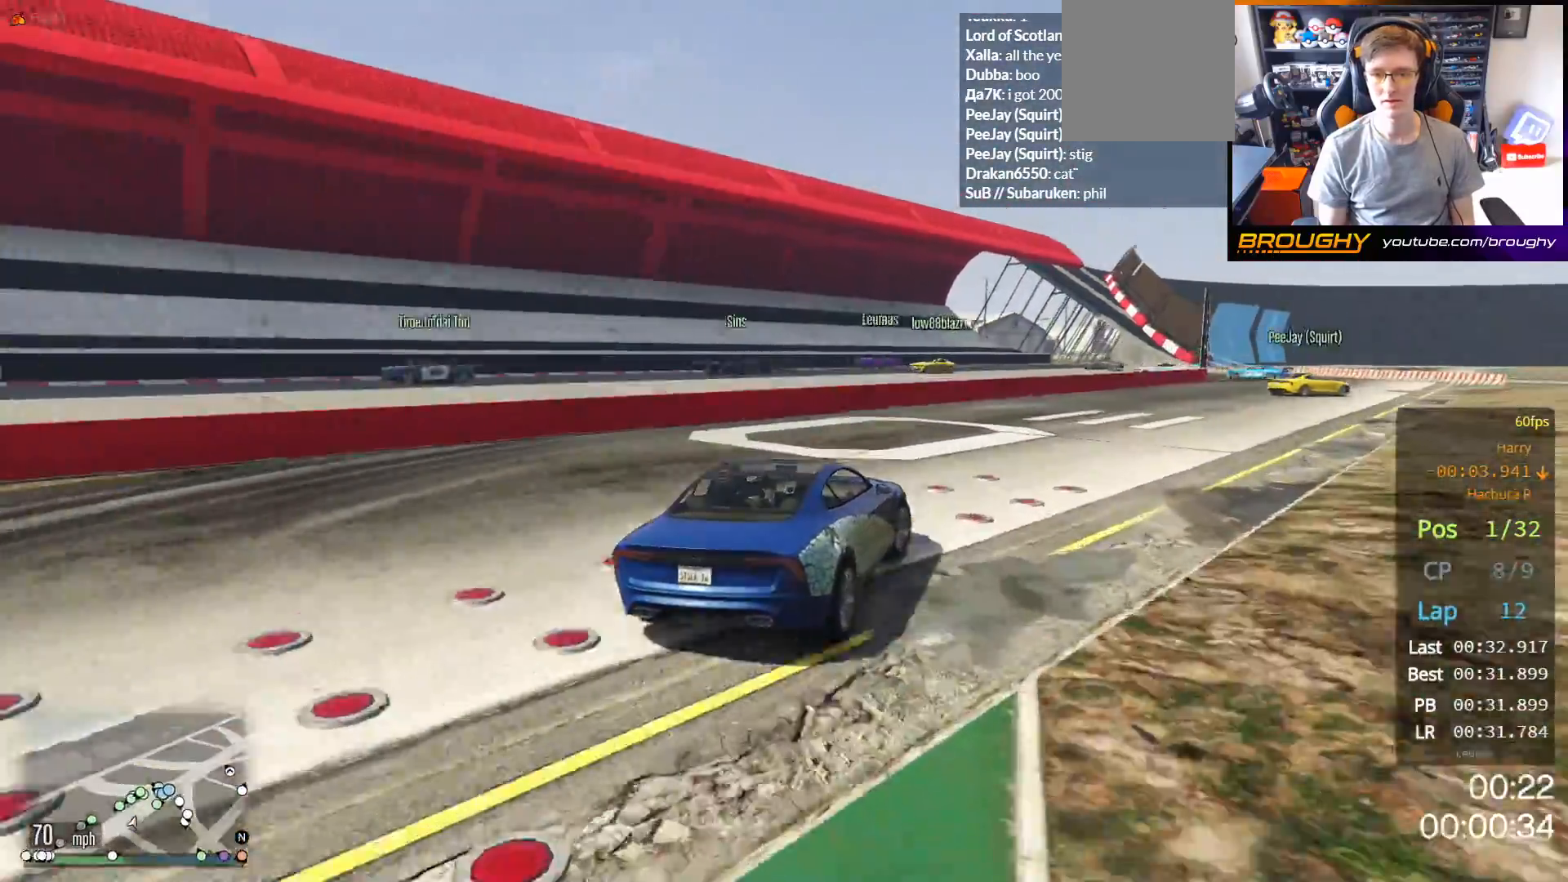
{"buttons": ["R2"], "left_stick": "right", "right_stick": "center", "events": []}
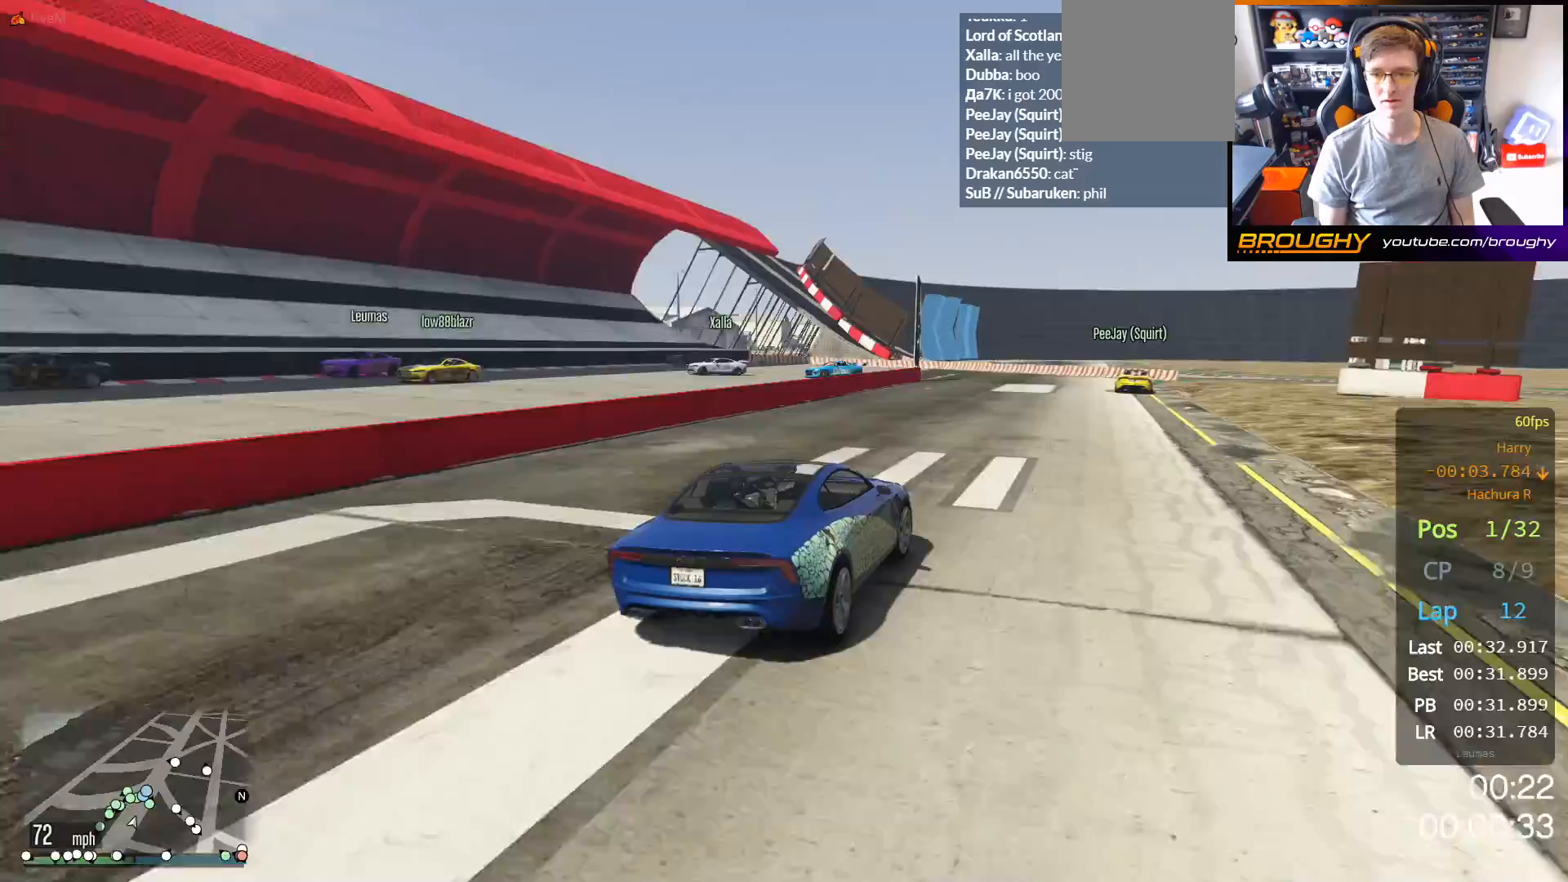
{"buttons": ["R2"], "left_stick": "center", "right_stick": "center", "events": [[367, "left_stick", "center"]]}
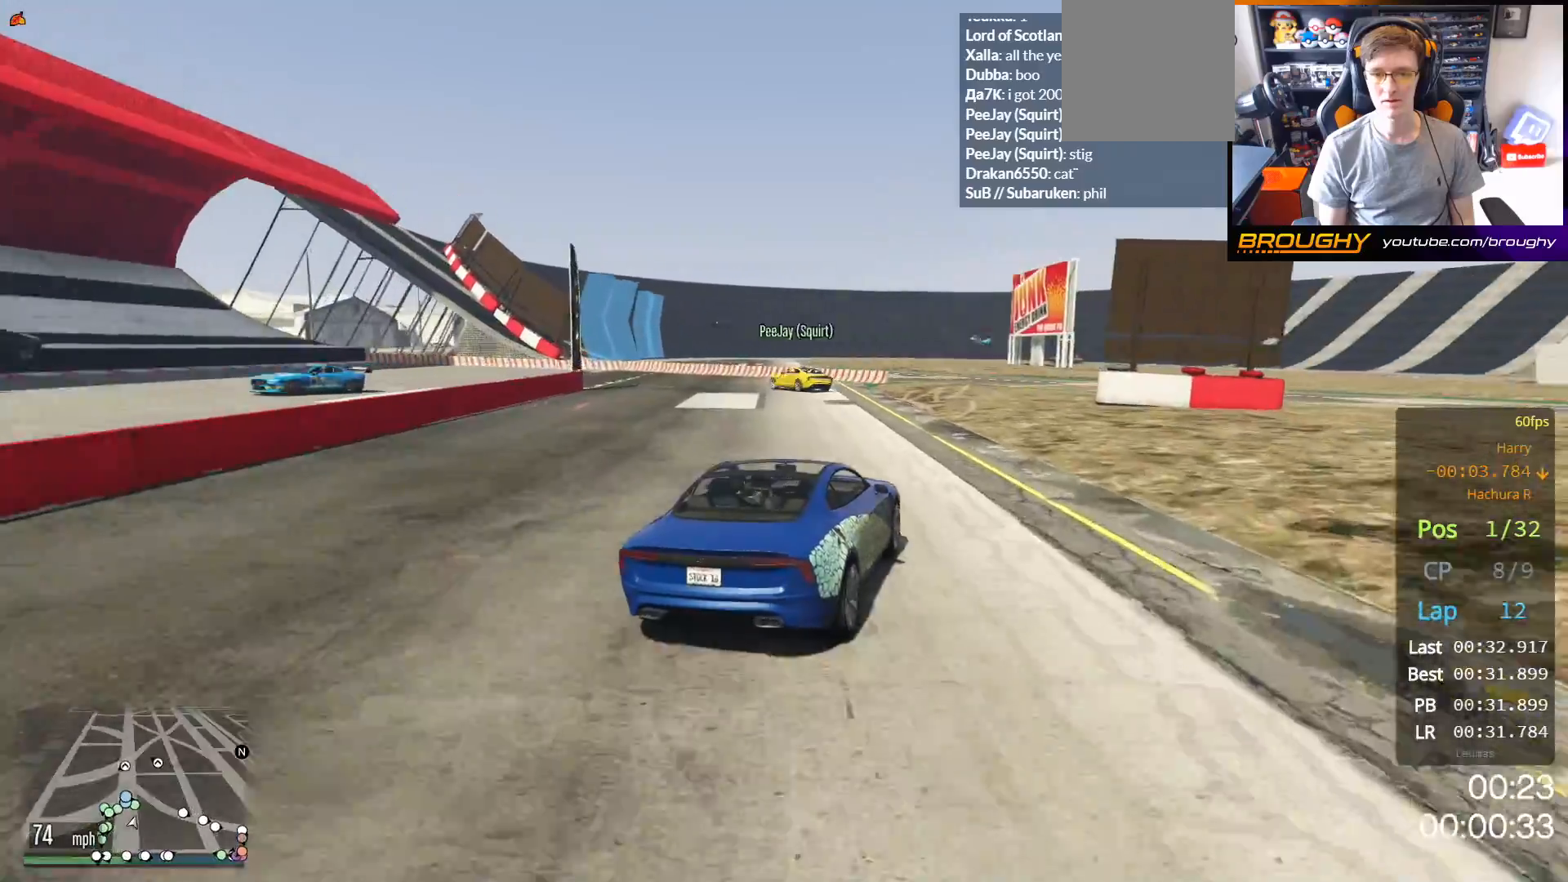
{"buttons": ["L2"], "left_stick": "up-left", "right_stick": "center", "events": [[200, "left_stick", "up-left"], [233, "L2", "down"], [300, "R2", "up"]]}
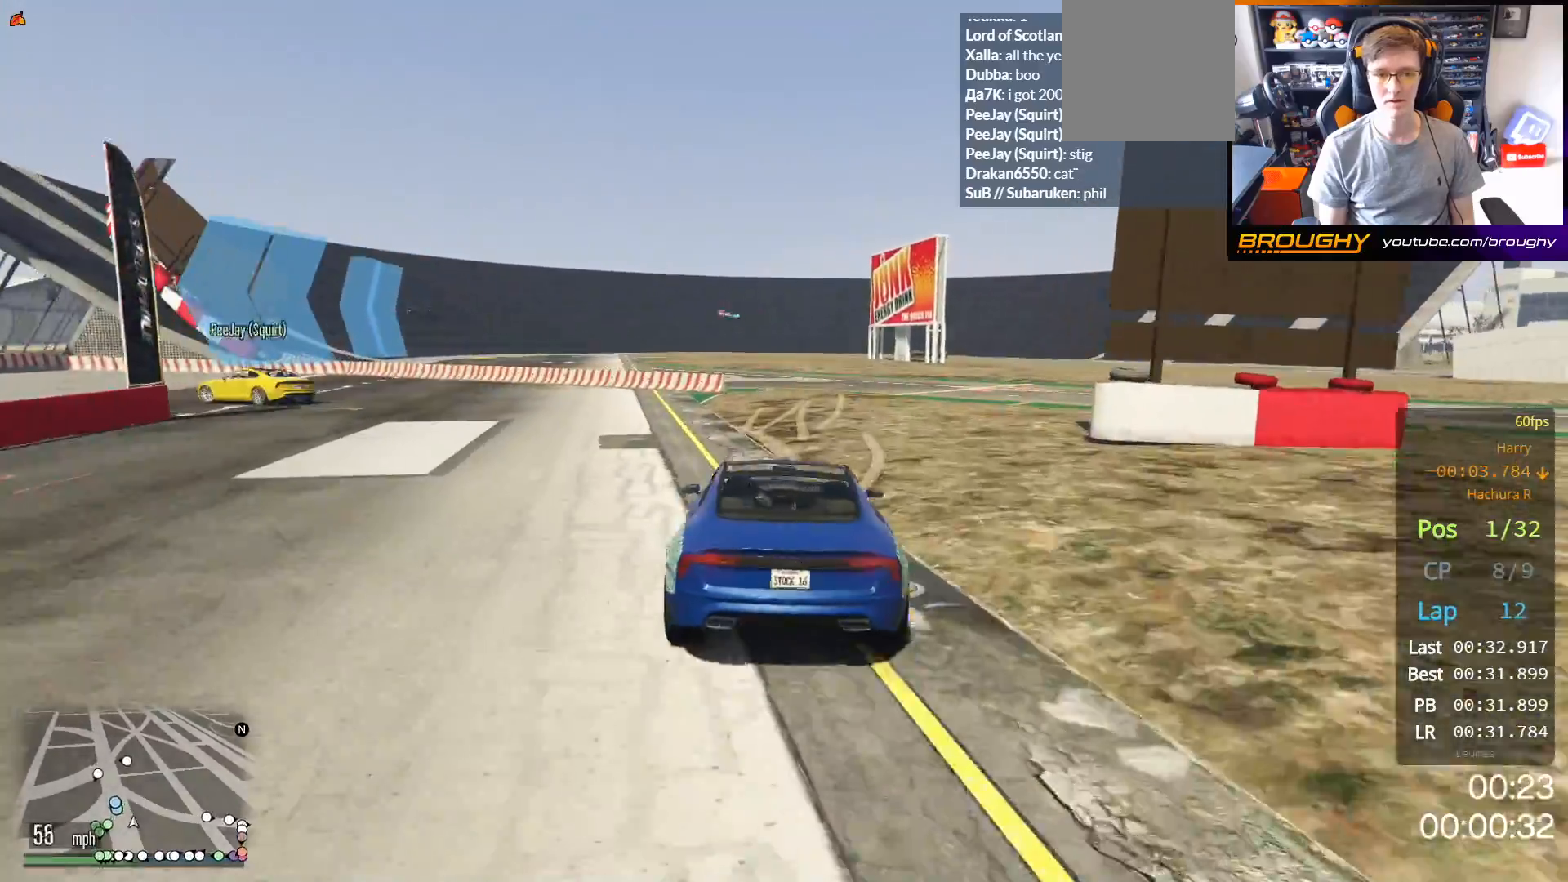
{"buttons": ["L2"], "left_stick": "up-left", "right_stick": "center", "events": [[183, "L2", "up"], [417, "L2", "down"]]}
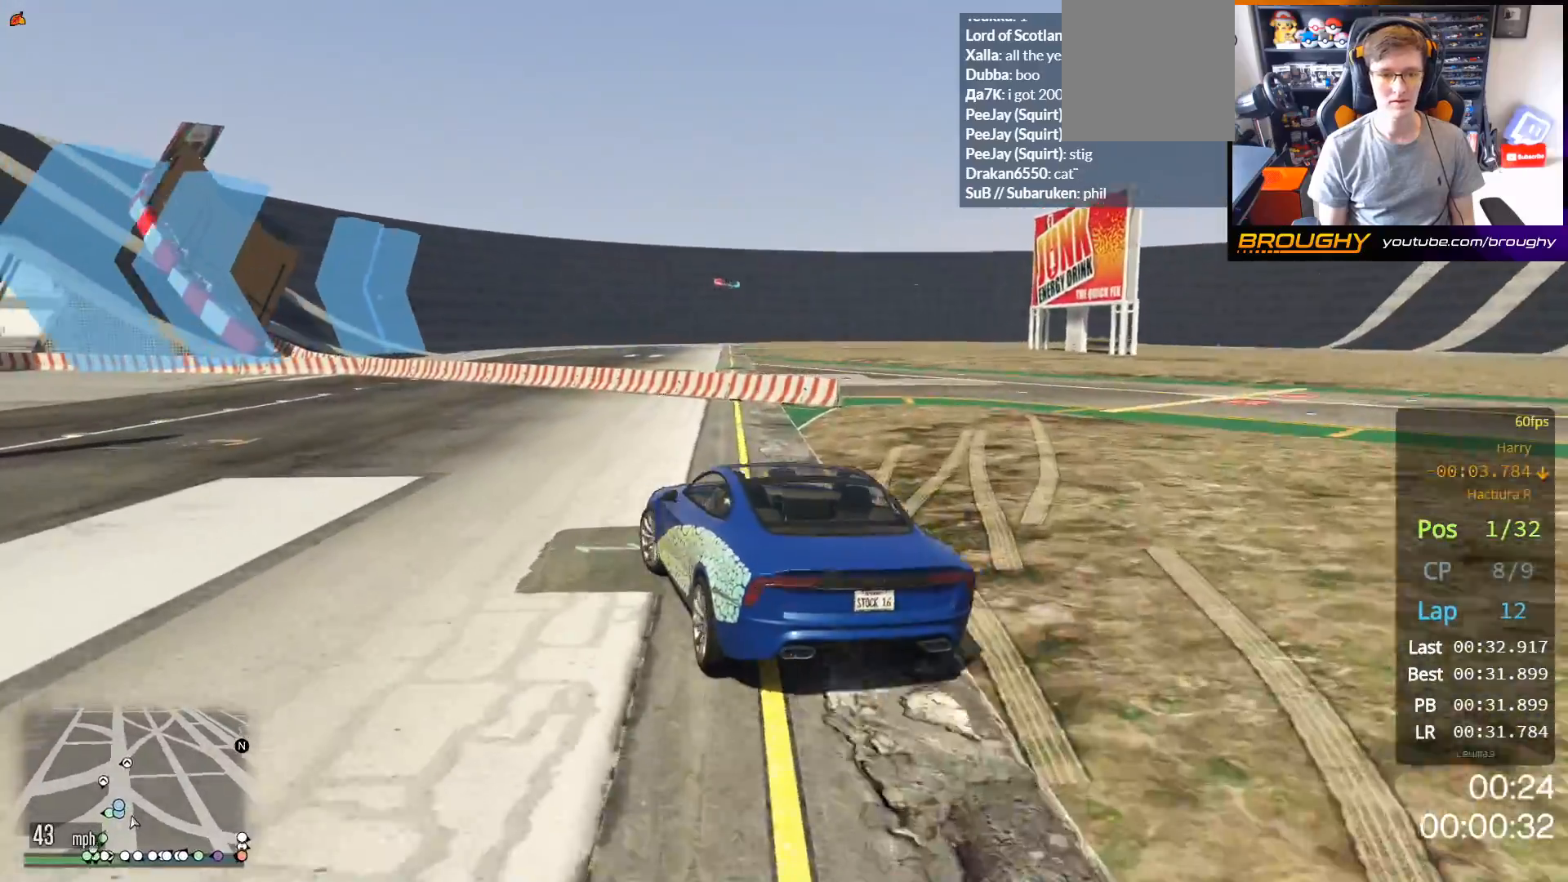
{"buttons": ["R2"], "left_stick": "up-left", "right_stick": "center", "events": [[17, "L2", "up"], [483, "R2", "down"]]}
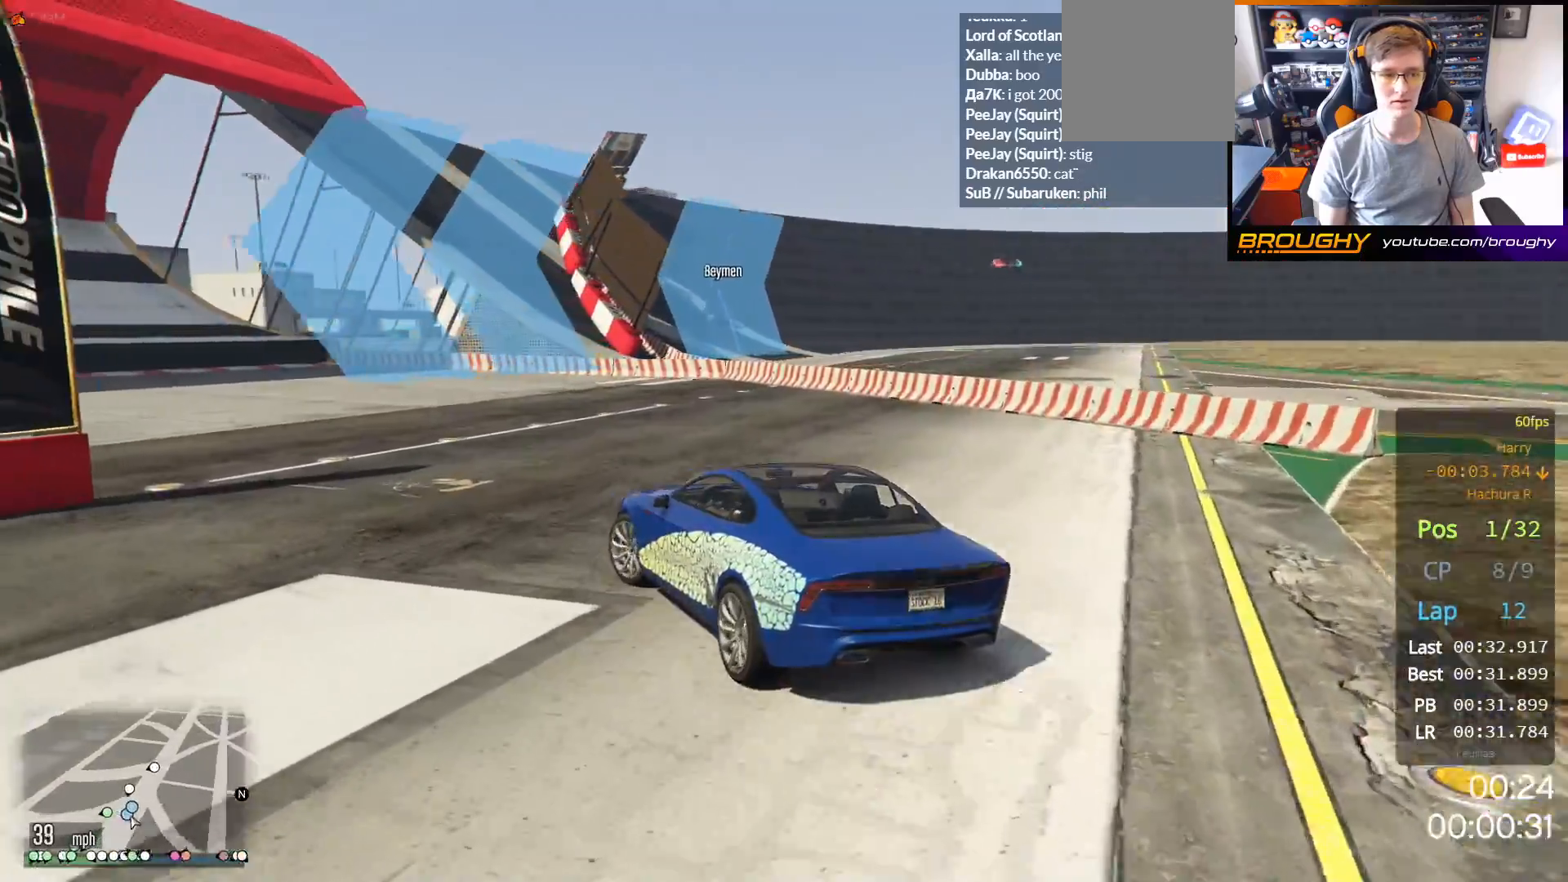
{"buttons": ["R2"], "left_stick": "up-left", "right_stick": "center", "events": []}